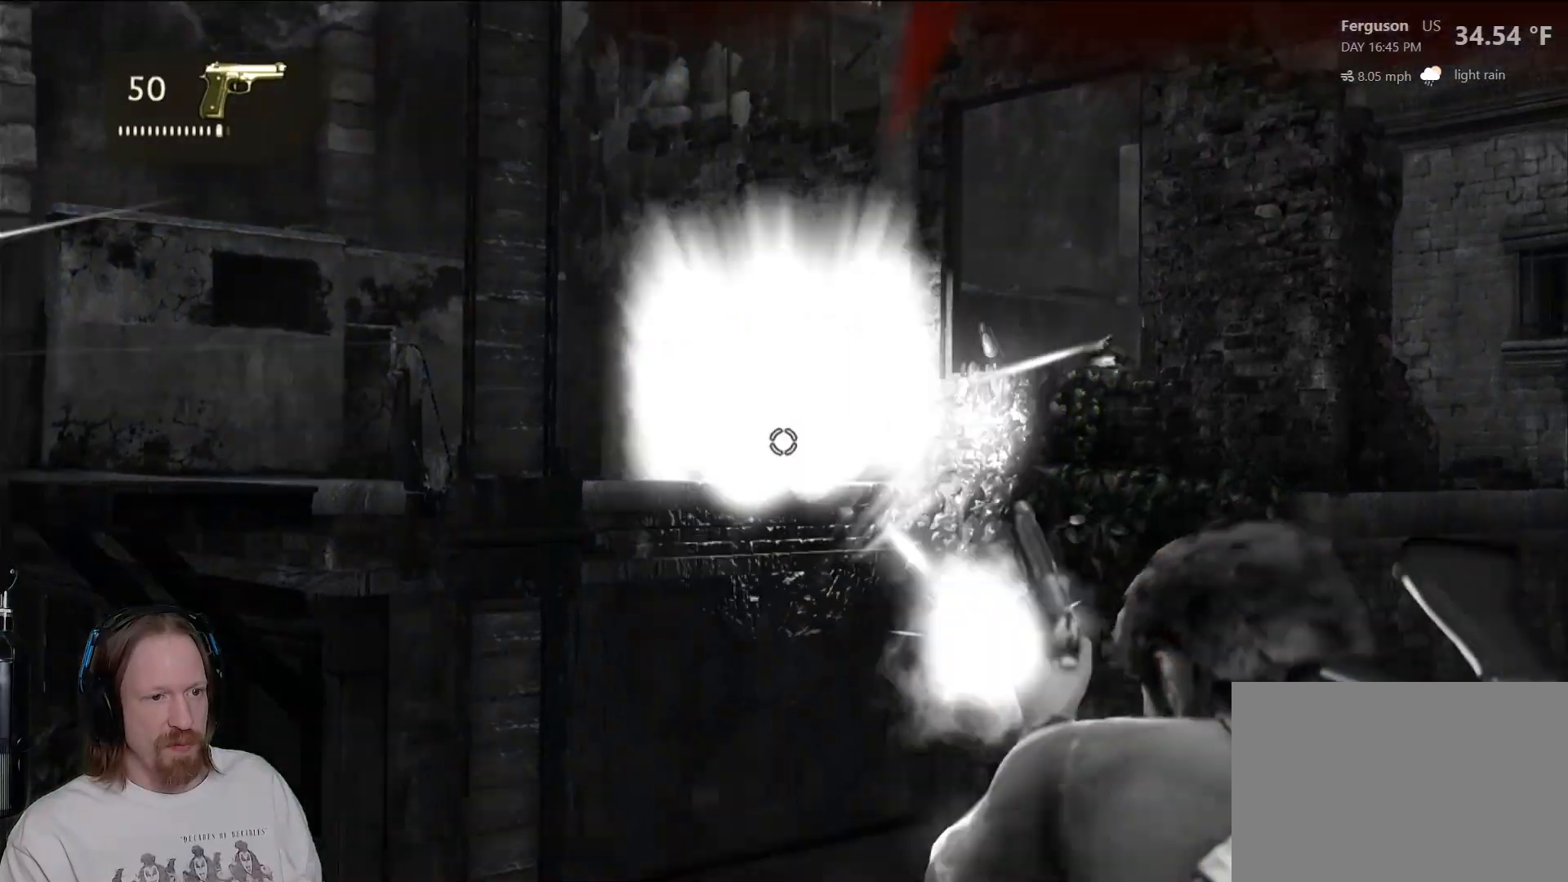
Gameplay with a controller (PlayStation layout); each line is a JSON object with the inputs held at the frame after it. "events" lists button and stick changes between this image and that frame as [ms after this image, input, new state], when the widget could be followed in between.
{"buttons": [], "left_stick": "center", "right_stick": "center", "events": [[50, "R2", "down"], [150, "R1", "down"], [233, "R2", "up"], [317, "R1", "up"], [400, "L2", "up"]]}
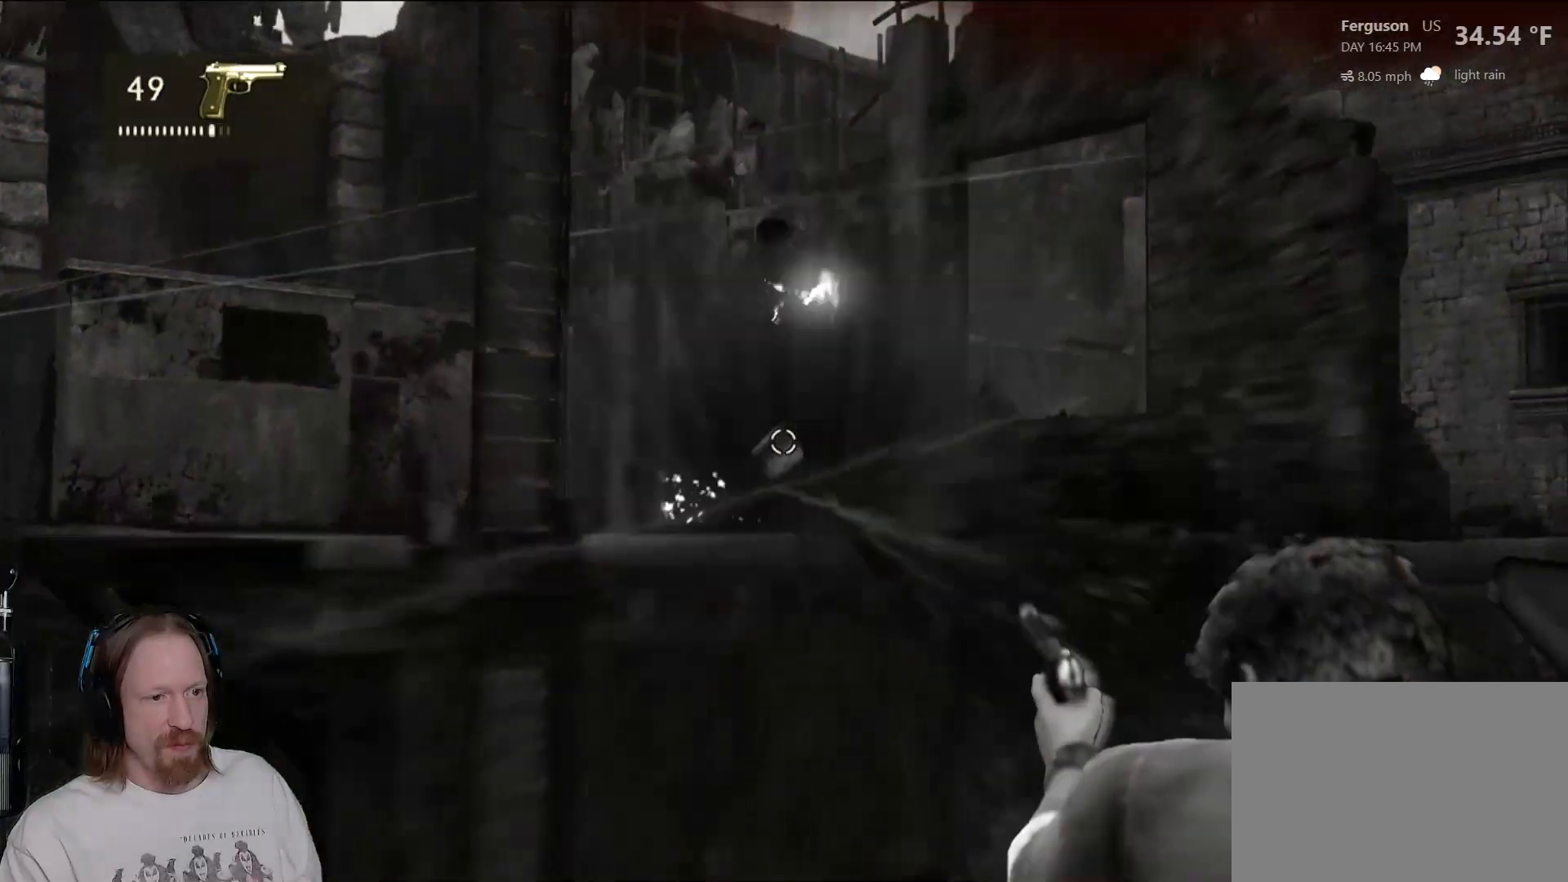
{"buttons": [], "left_stick": "up-left", "right_stick": "center", "events": [[233, "right_stick", "down"], [383, "right_stick", "center"], [500, "left_stick", "up-left"]]}
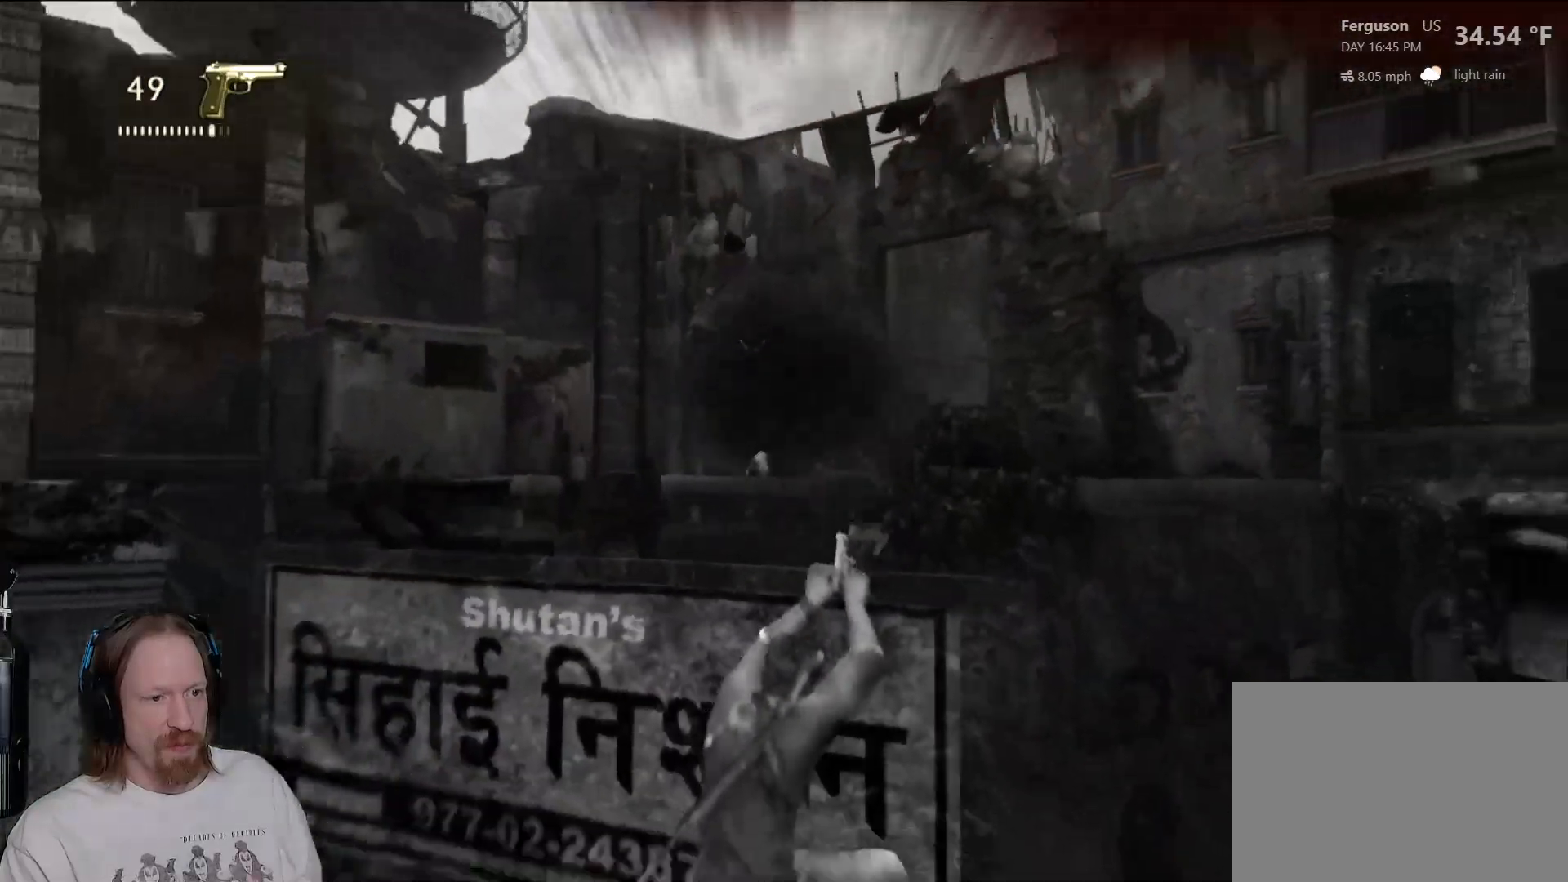
{"buttons": [], "left_stick": "up-left", "right_stick": "center", "events": [[233, "right_stick", "down-right"], [483, "right_stick", "center"]]}
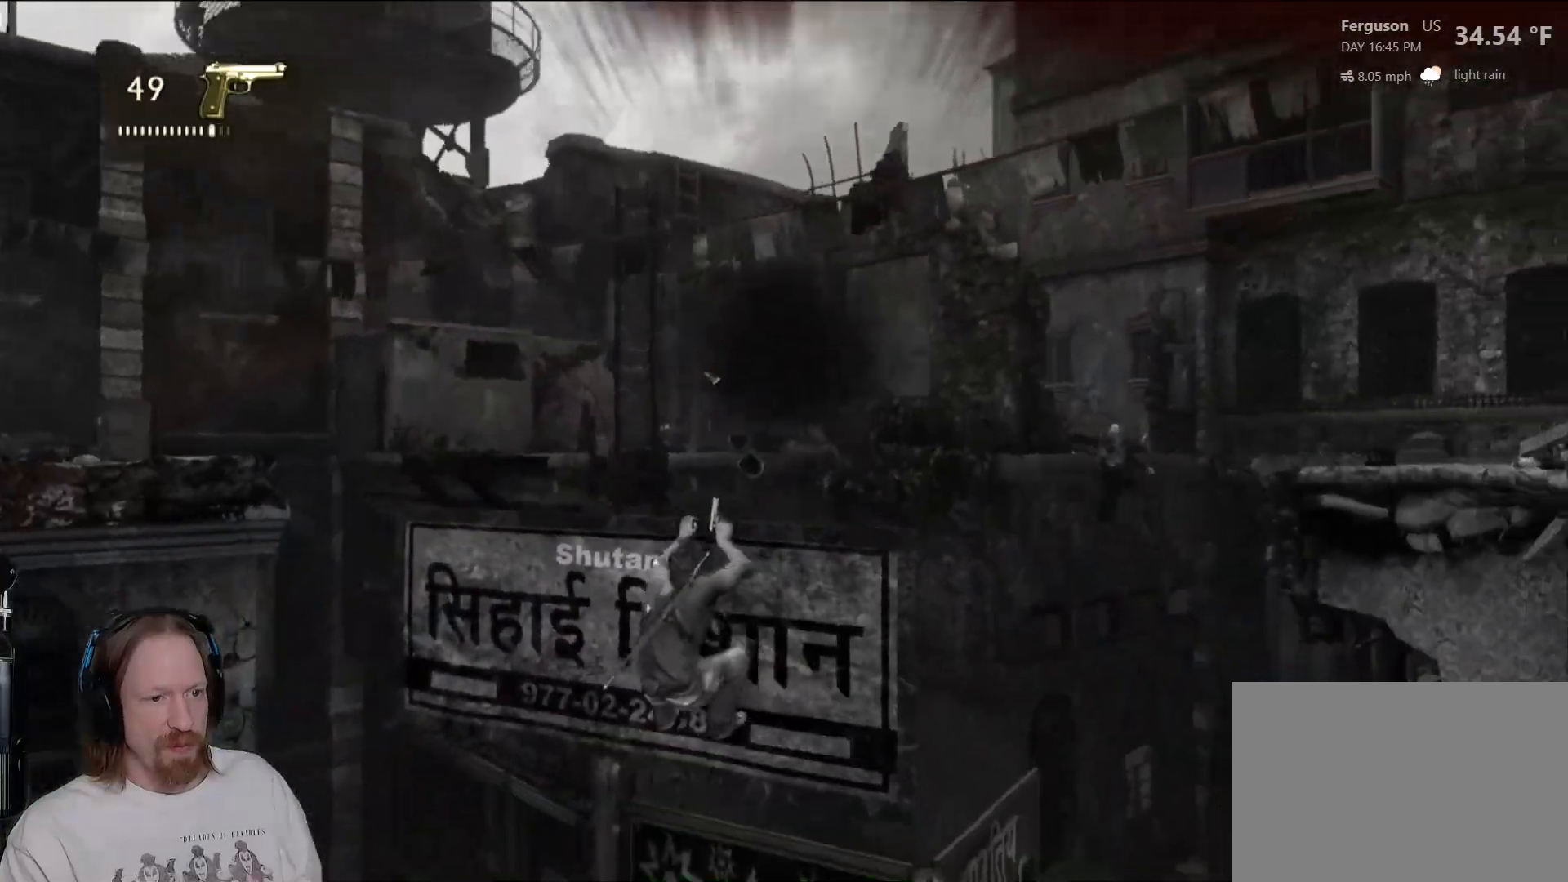
{"buttons": [], "left_stick": "center", "right_stick": "center", "events": [[167, "right_stick", "right"], [267, "left_stick", "center"], [483, "right_stick", "center"]]}
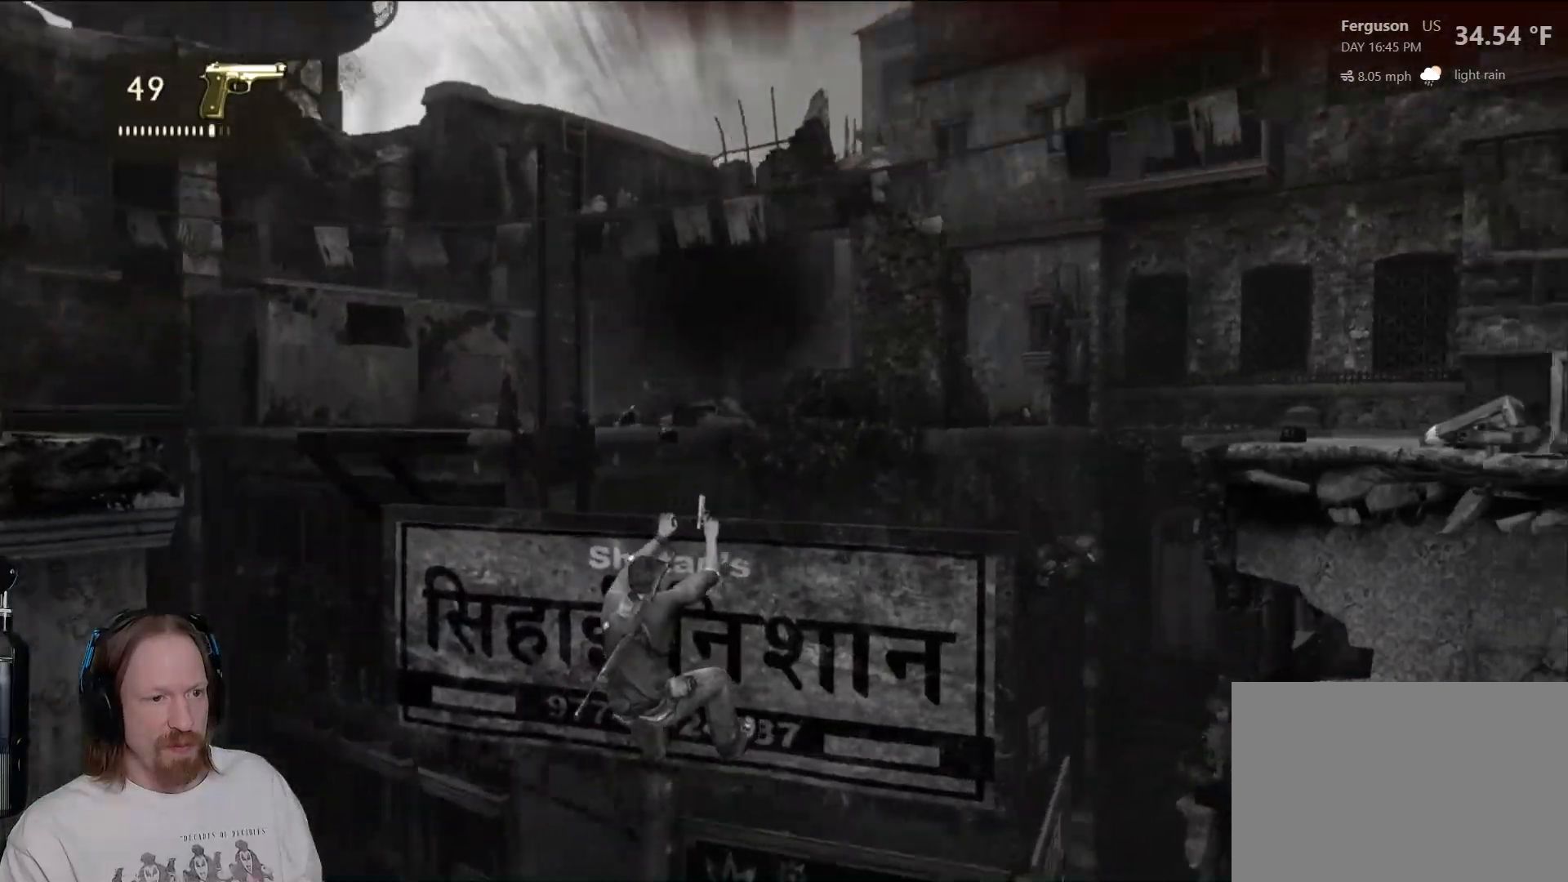
{"buttons": [], "left_stick": "center", "right_stick": "down-right", "events": [[233, "right_stick", "down-right"]]}
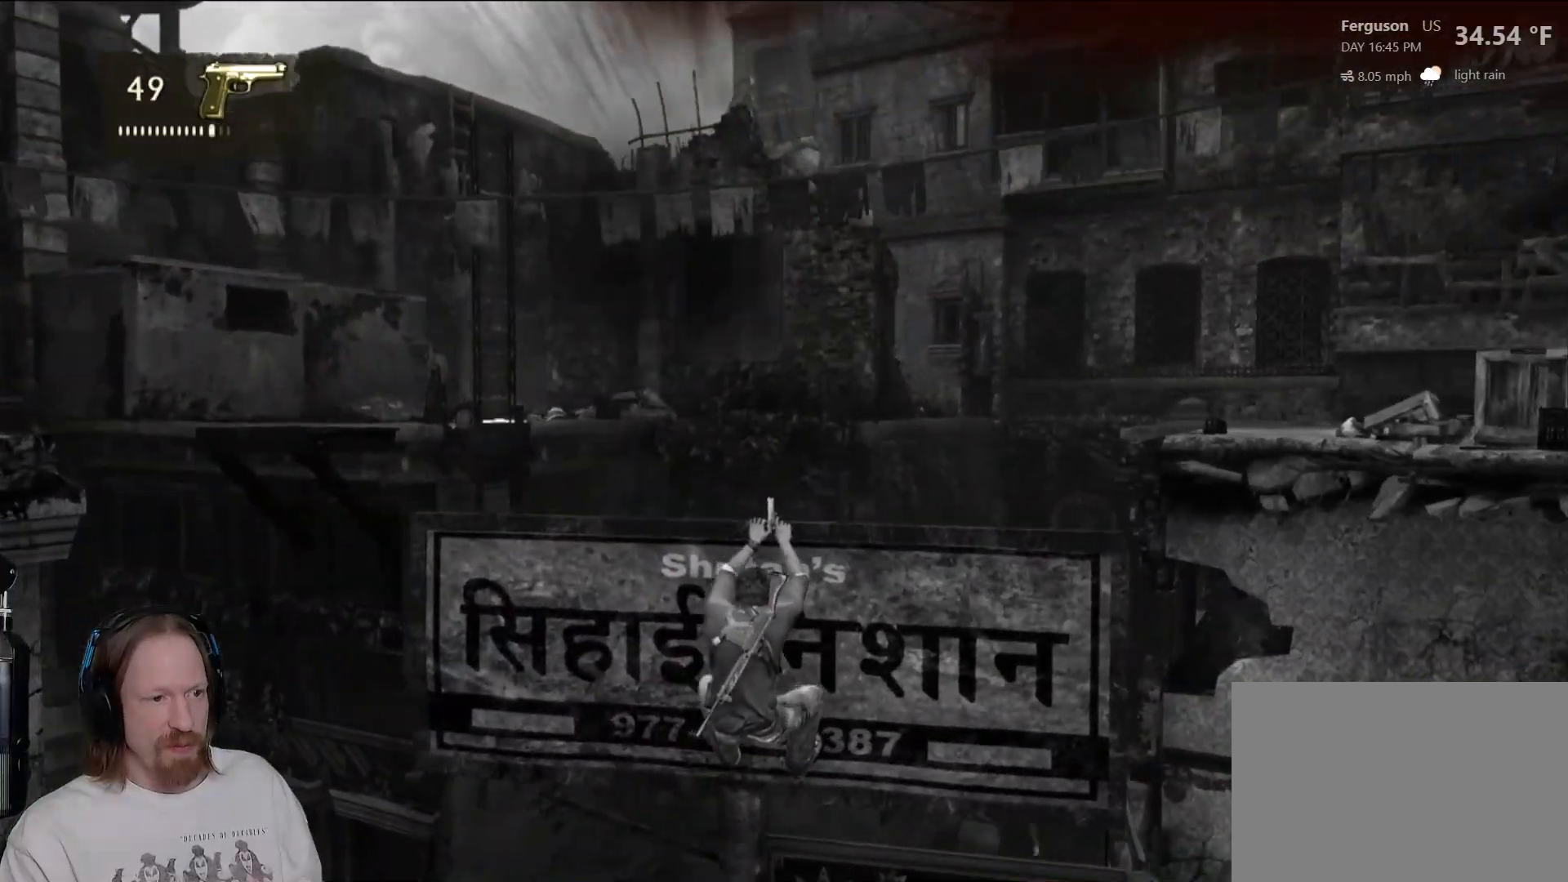
{"buttons": ["R1"], "left_stick": "center", "right_stick": "center", "events": [[217, "right_stick", "center"], [500, "R1", "down"]]}
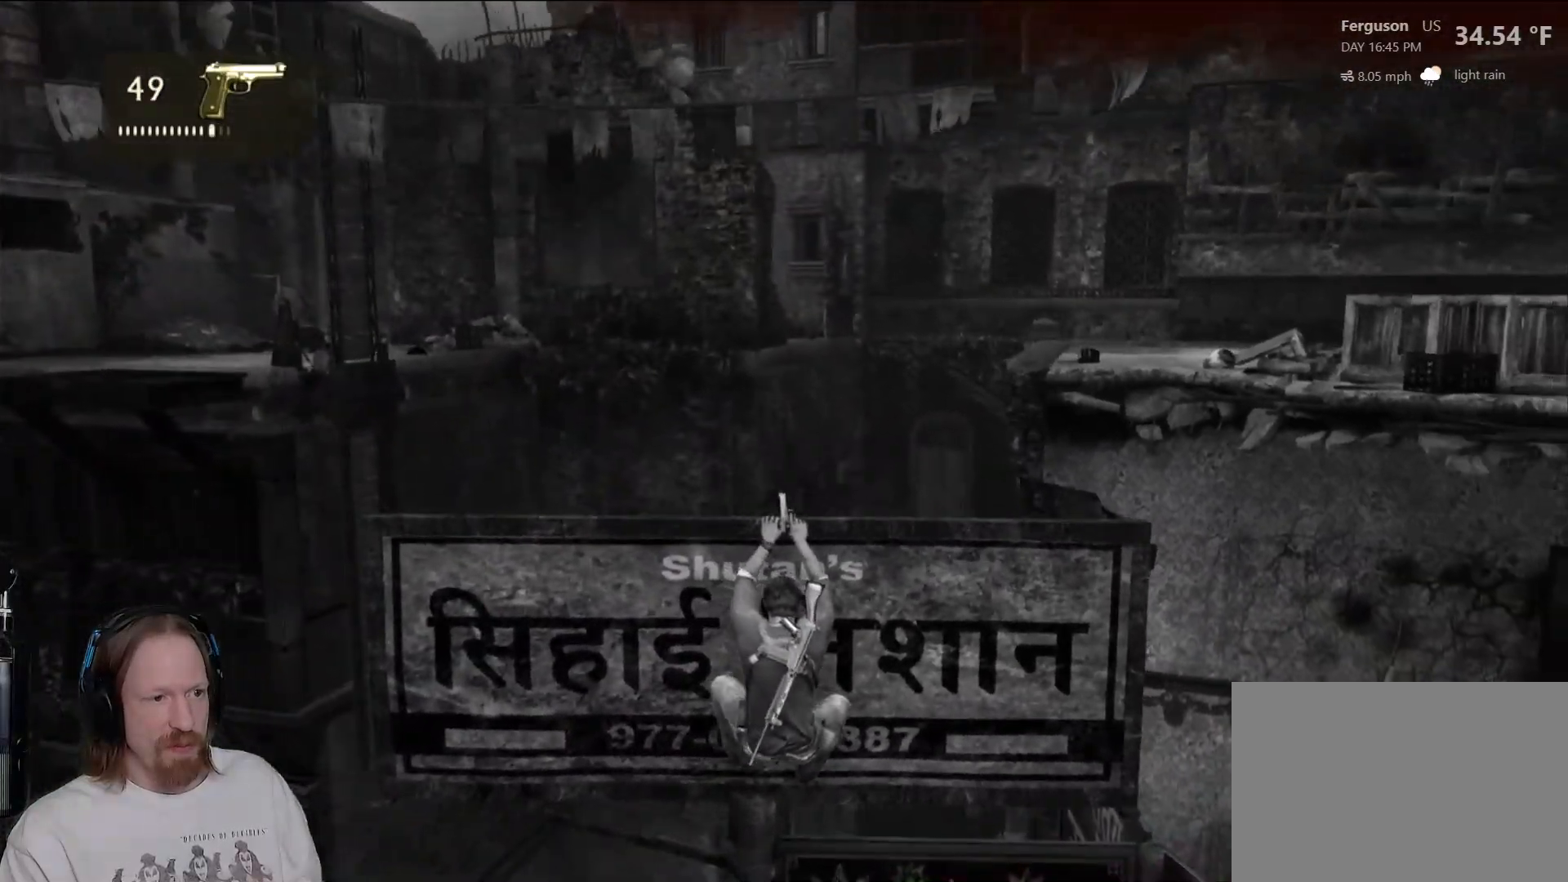
{"buttons": [], "left_stick": "center", "right_stick": "down-right", "events": [[150, "R1", "up"], [467, "right_stick", "down-right"]]}
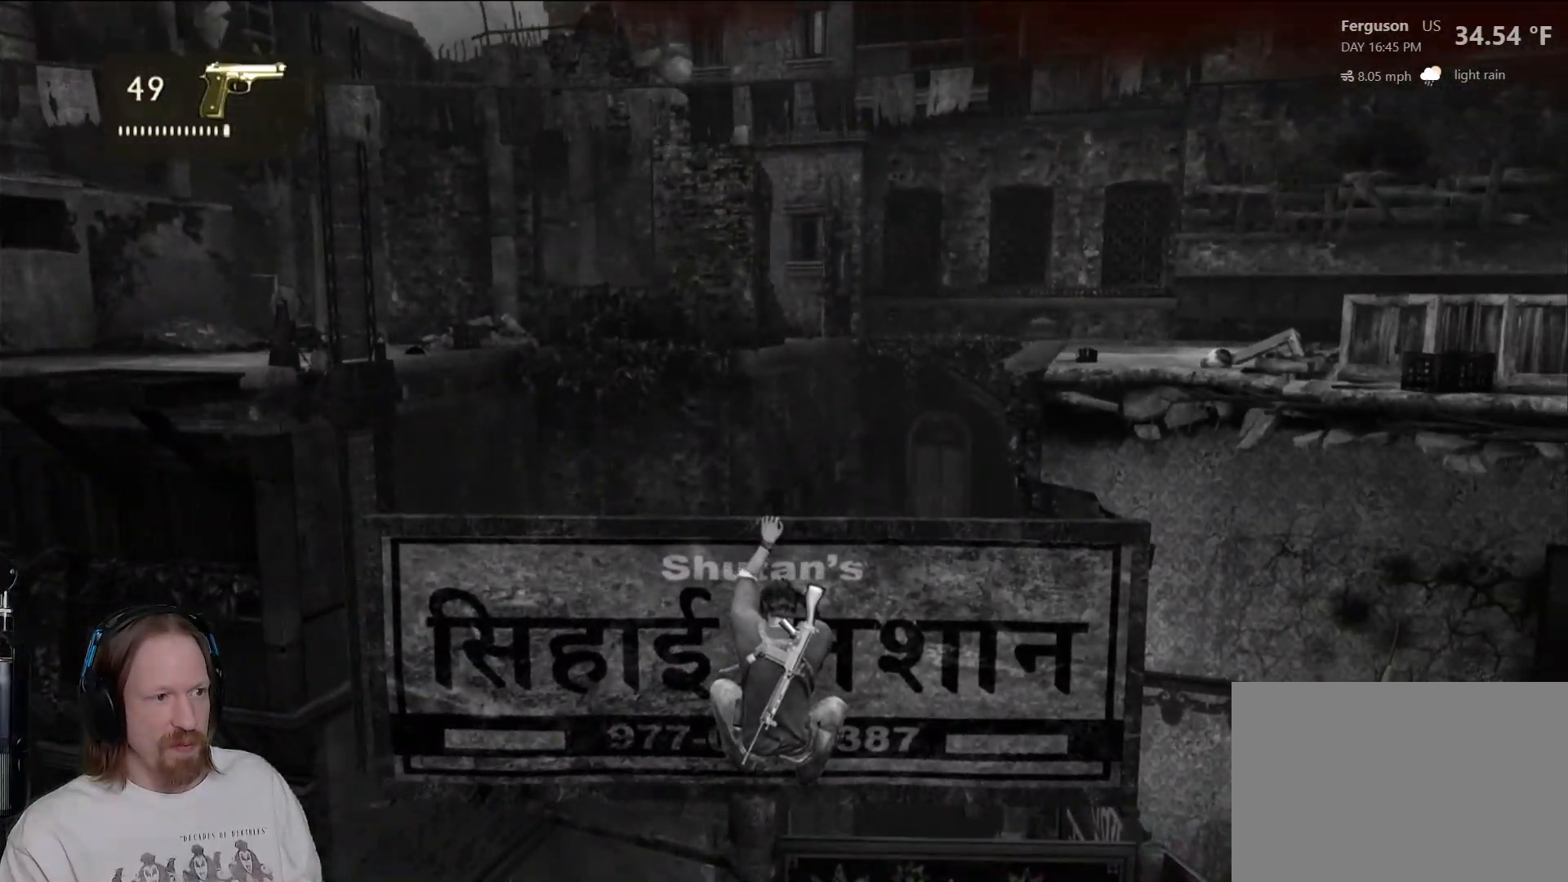
{"buttons": [], "left_stick": "center", "right_stick": "center", "events": [[50, "right_stick", "right"], [217, "right_stick", "center"]]}
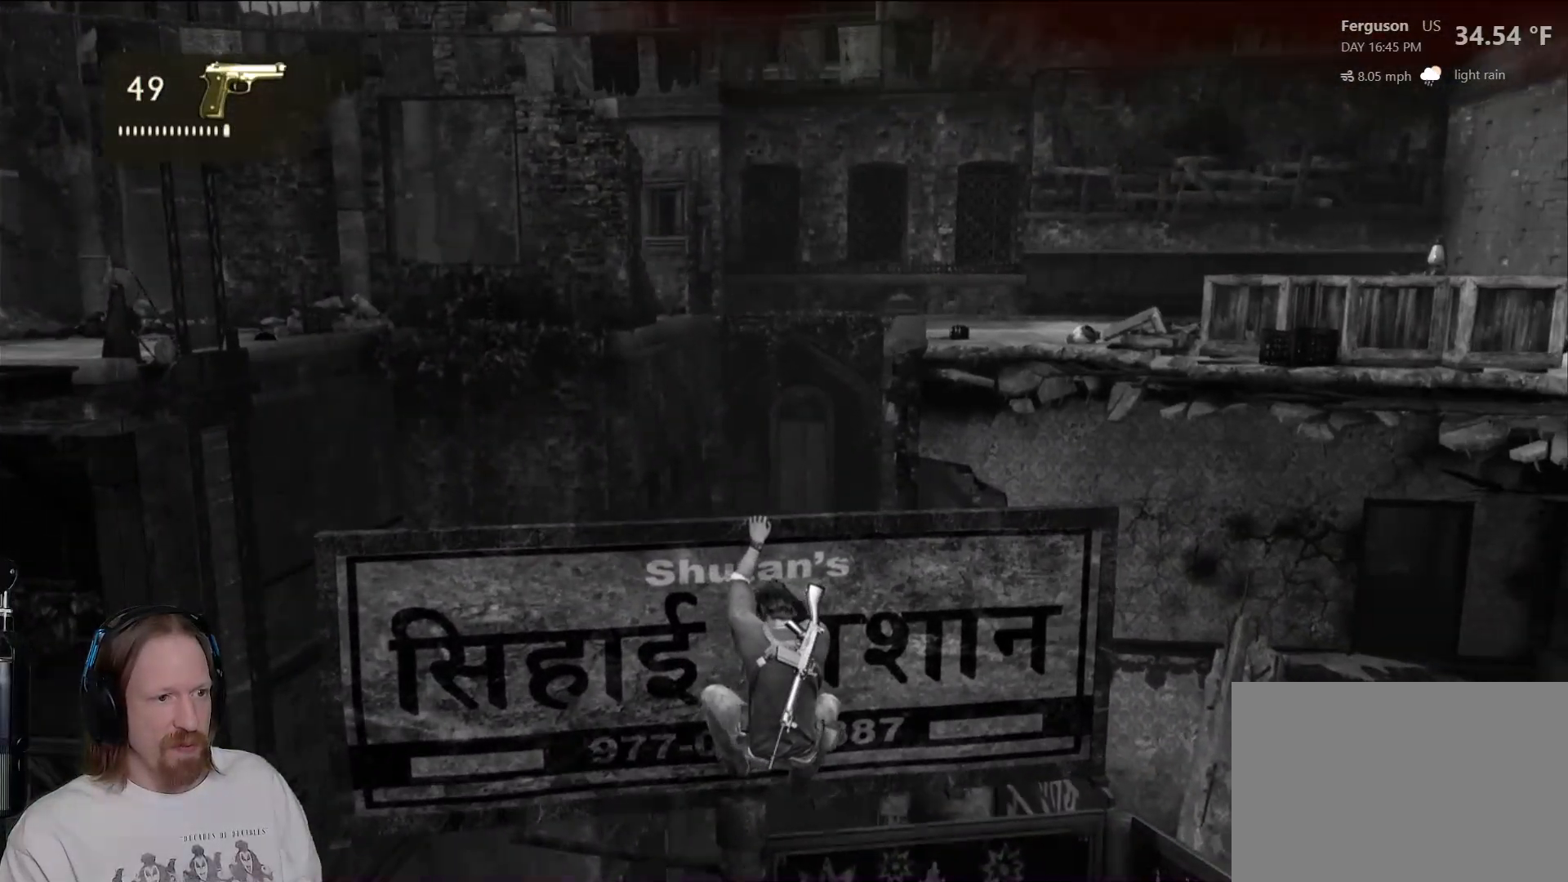
{"buttons": [], "left_stick": "right", "right_stick": "center", "events": [[83, "left_stick", "right"], [183, "right_stick", "down"], [400, "right_stick", "center"]]}
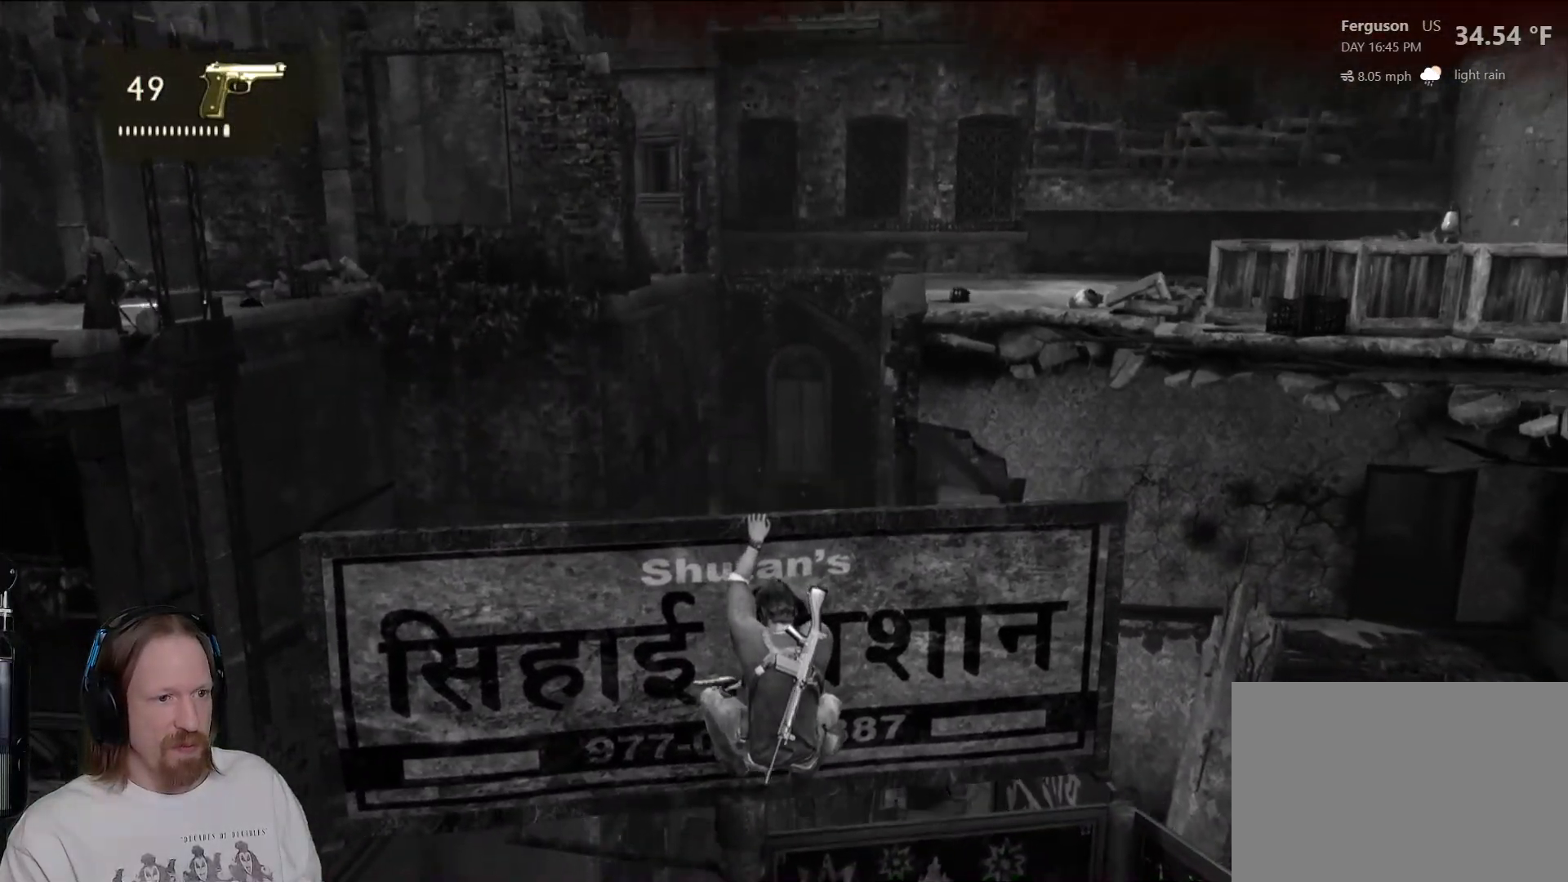
{"buttons": [], "left_stick": "right", "right_stick": "center", "events": [[117, "right_stick", "down-right"], [367, "right_stick", "center"]]}
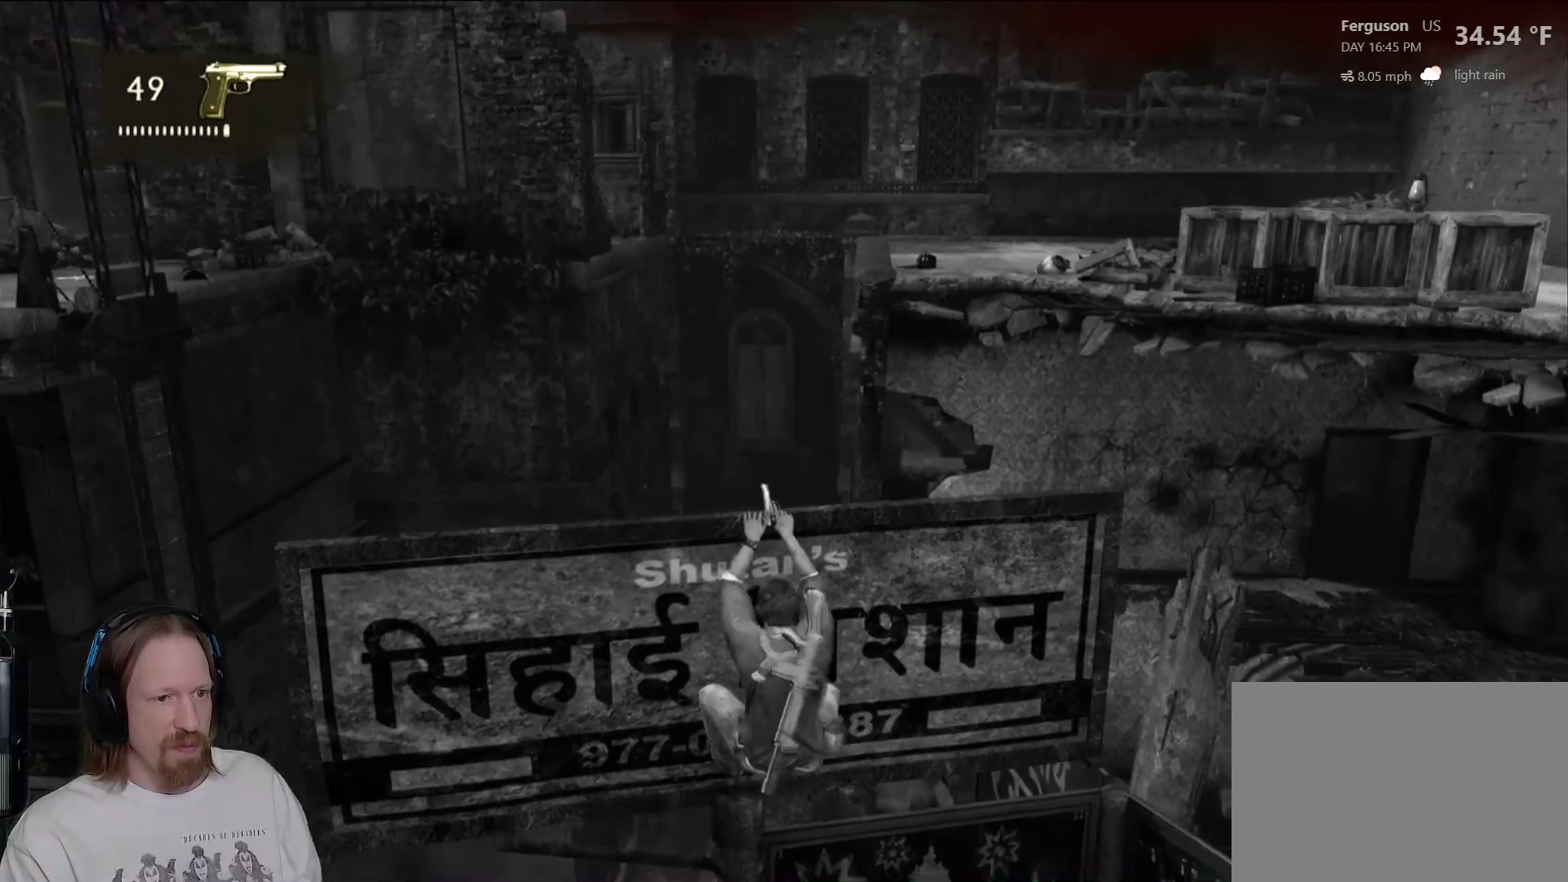
{"buttons": [], "left_stick": "up", "right_stick": "center", "events": [[417, "left_stick", "up"]]}
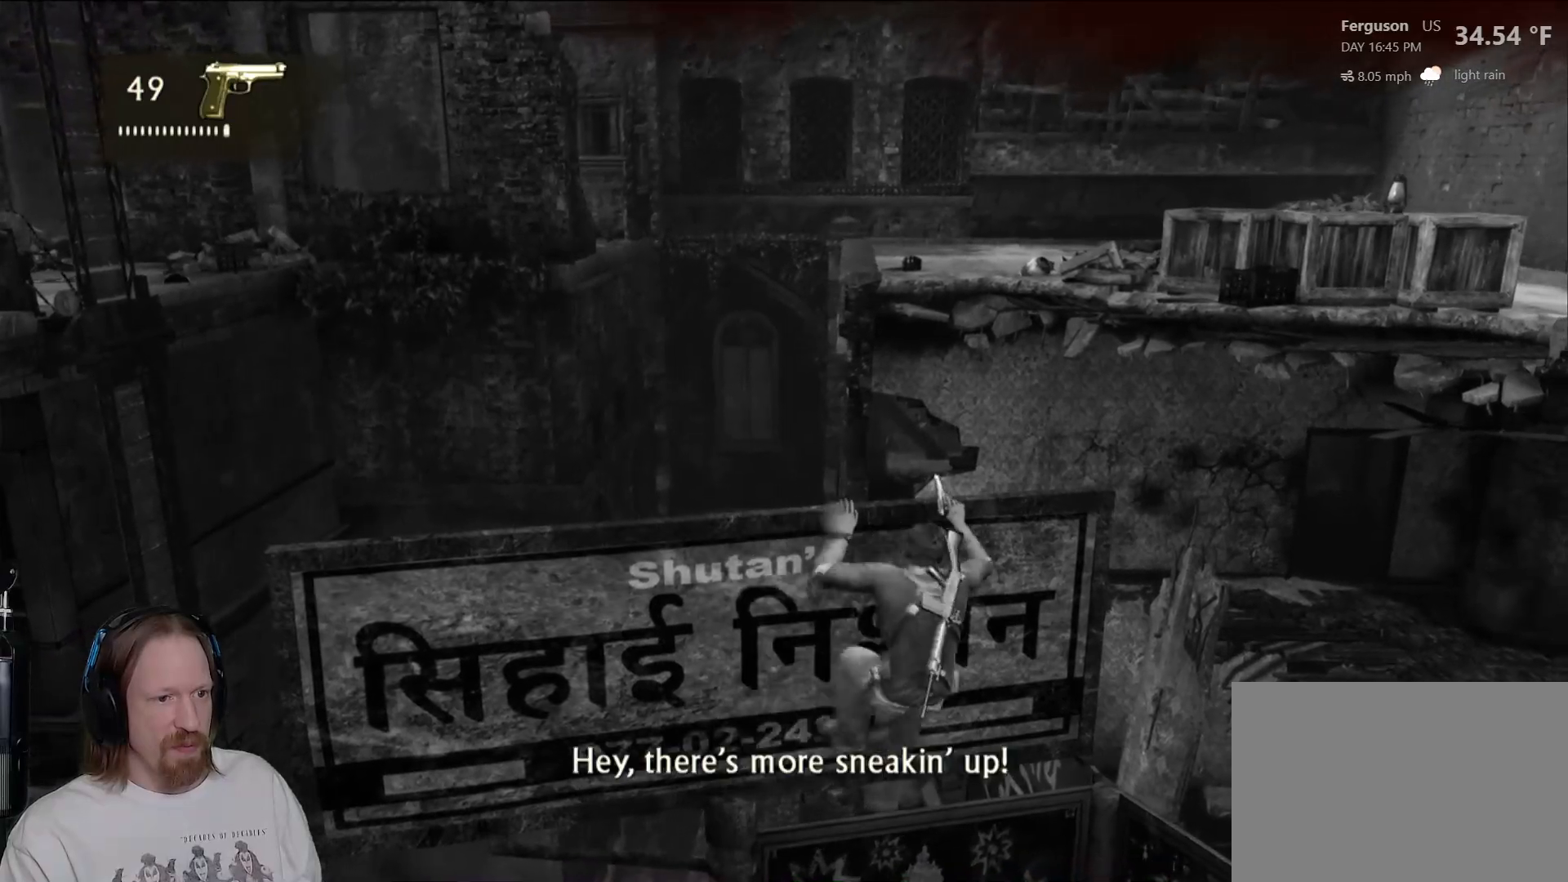
{"buttons": [], "left_stick": "center", "right_stick": "center", "events": [[50, "CROSS", "down"], [150, "CROSS", "up"], [383, "left_stick", "center"]]}
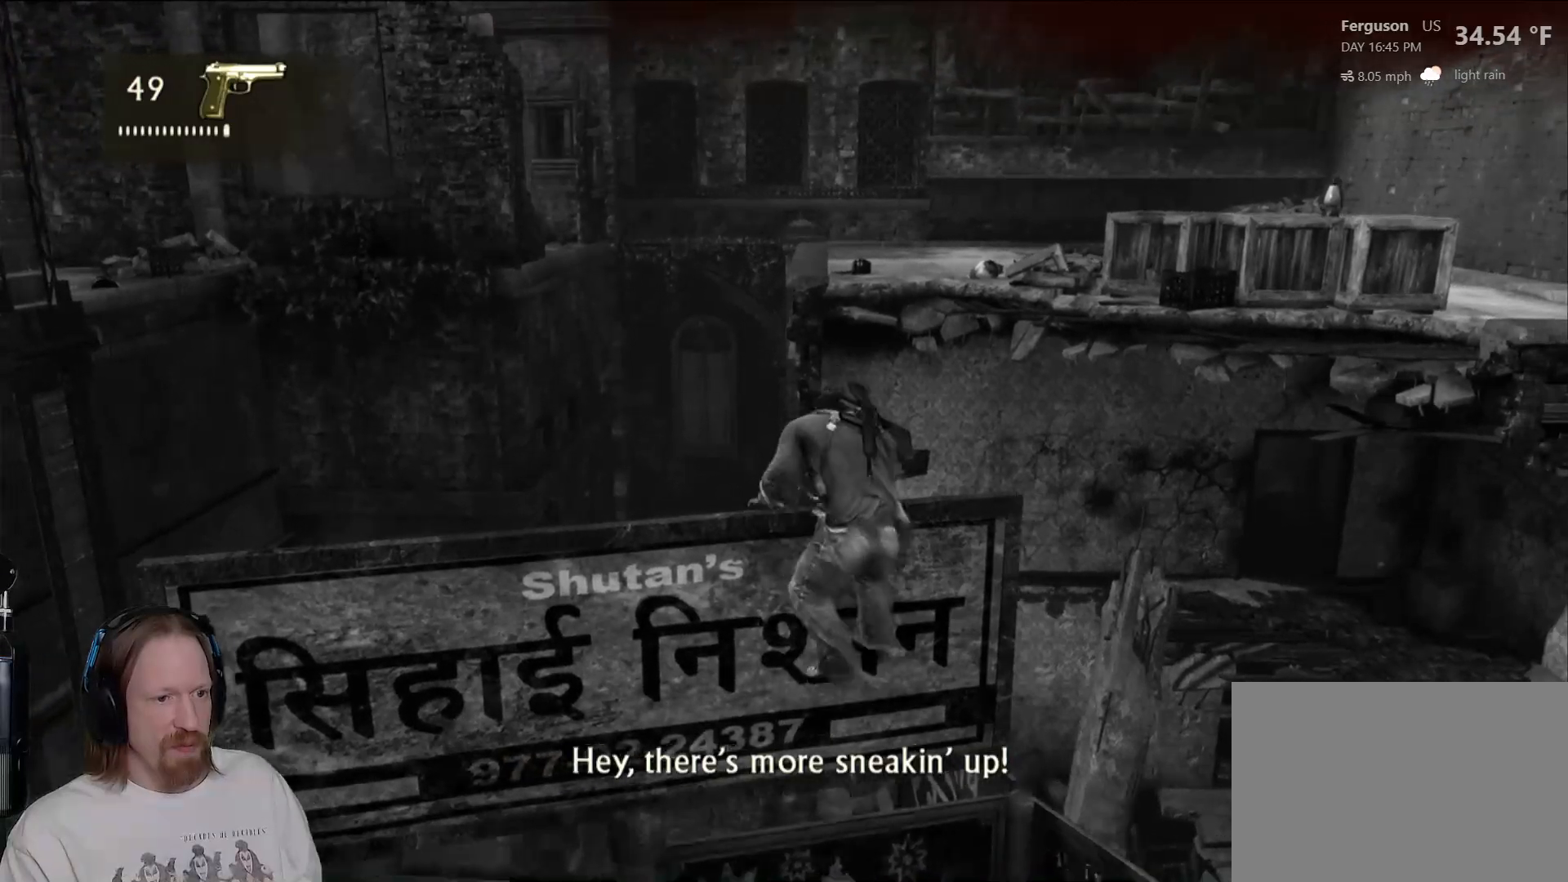
{"buttons": [], "left_stick": "center", "right_stick": "right", "events": [[83, "right_stick", "right"]]}
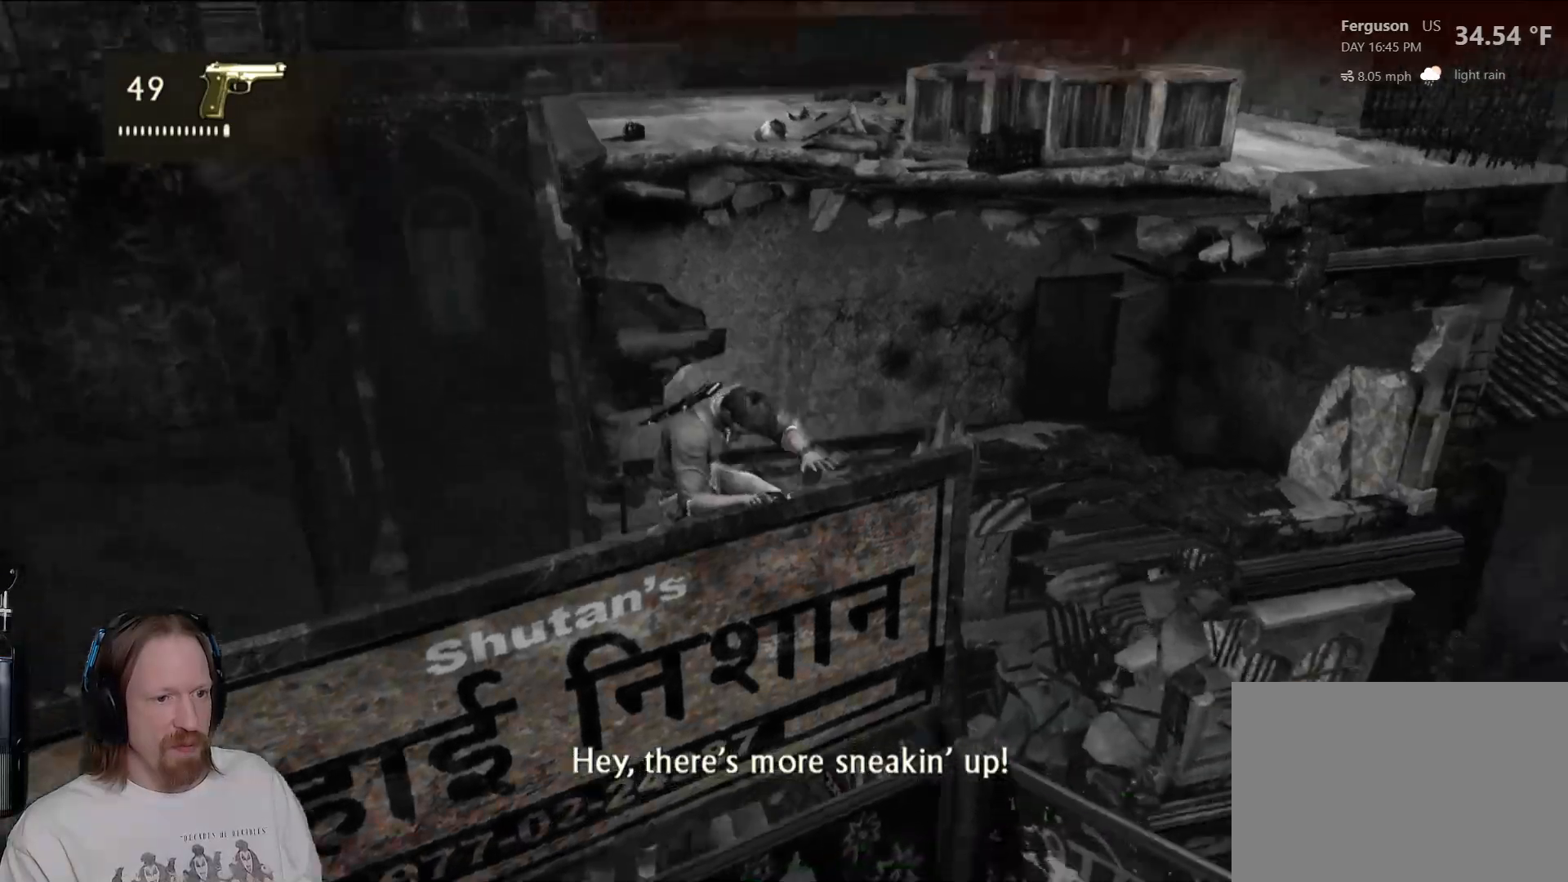
{"buttons": [], "left_stick": "center", "right_stick": "up", "events": [[133, "right_stick", "up-right"], [467, "right_stick", "up"]]}
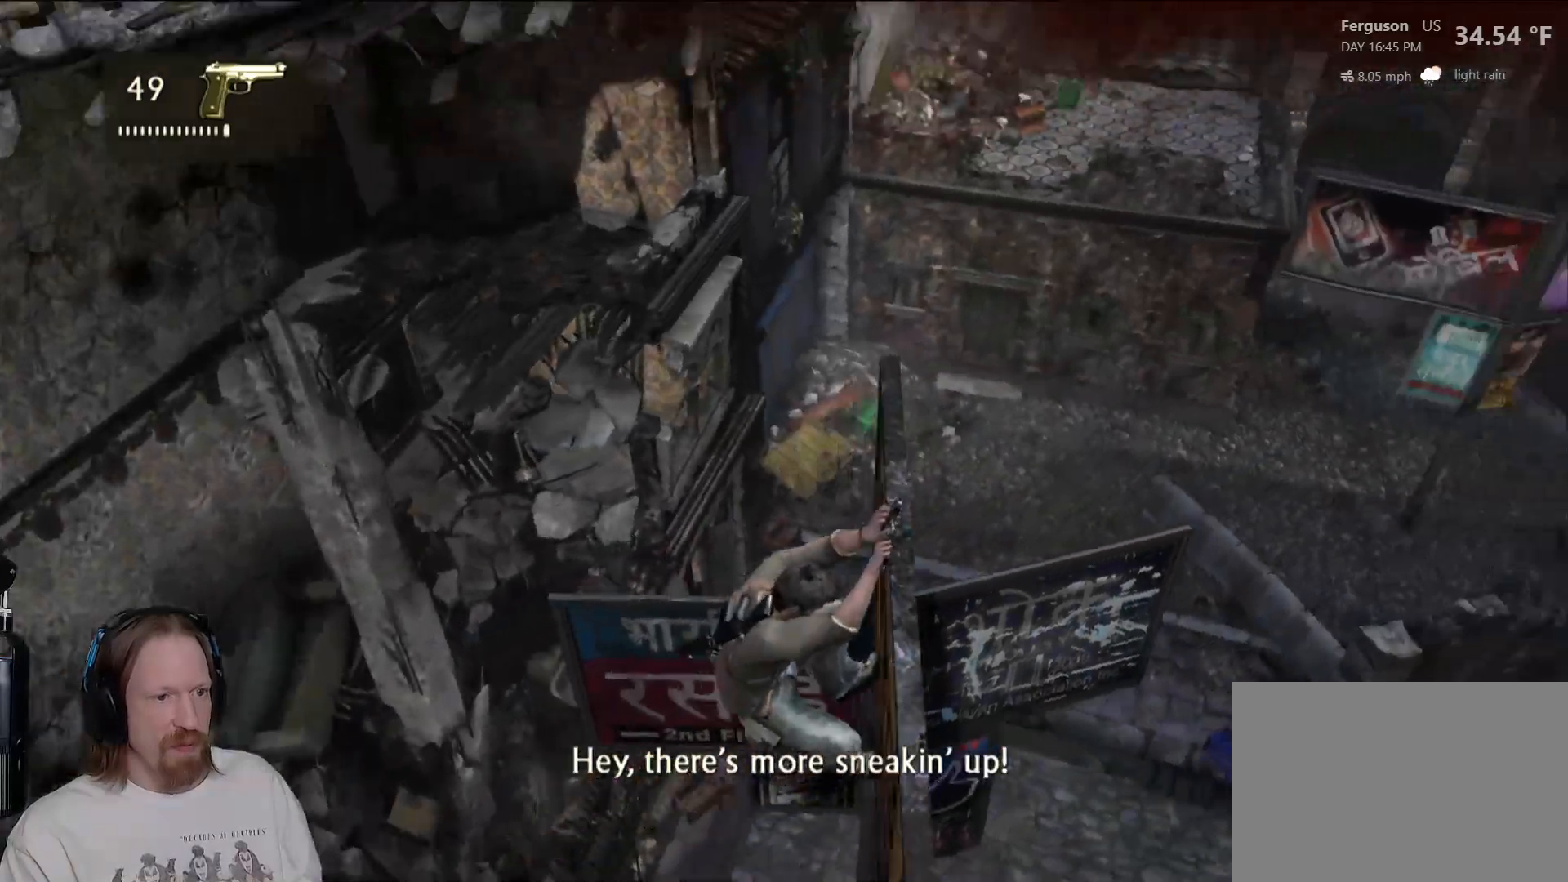
{"buttons": [], "left_stick": "center", "right_stick": "up-right", "events": [[117, "right_stick", "center"], [450, "right_stick", "up-right"]]}
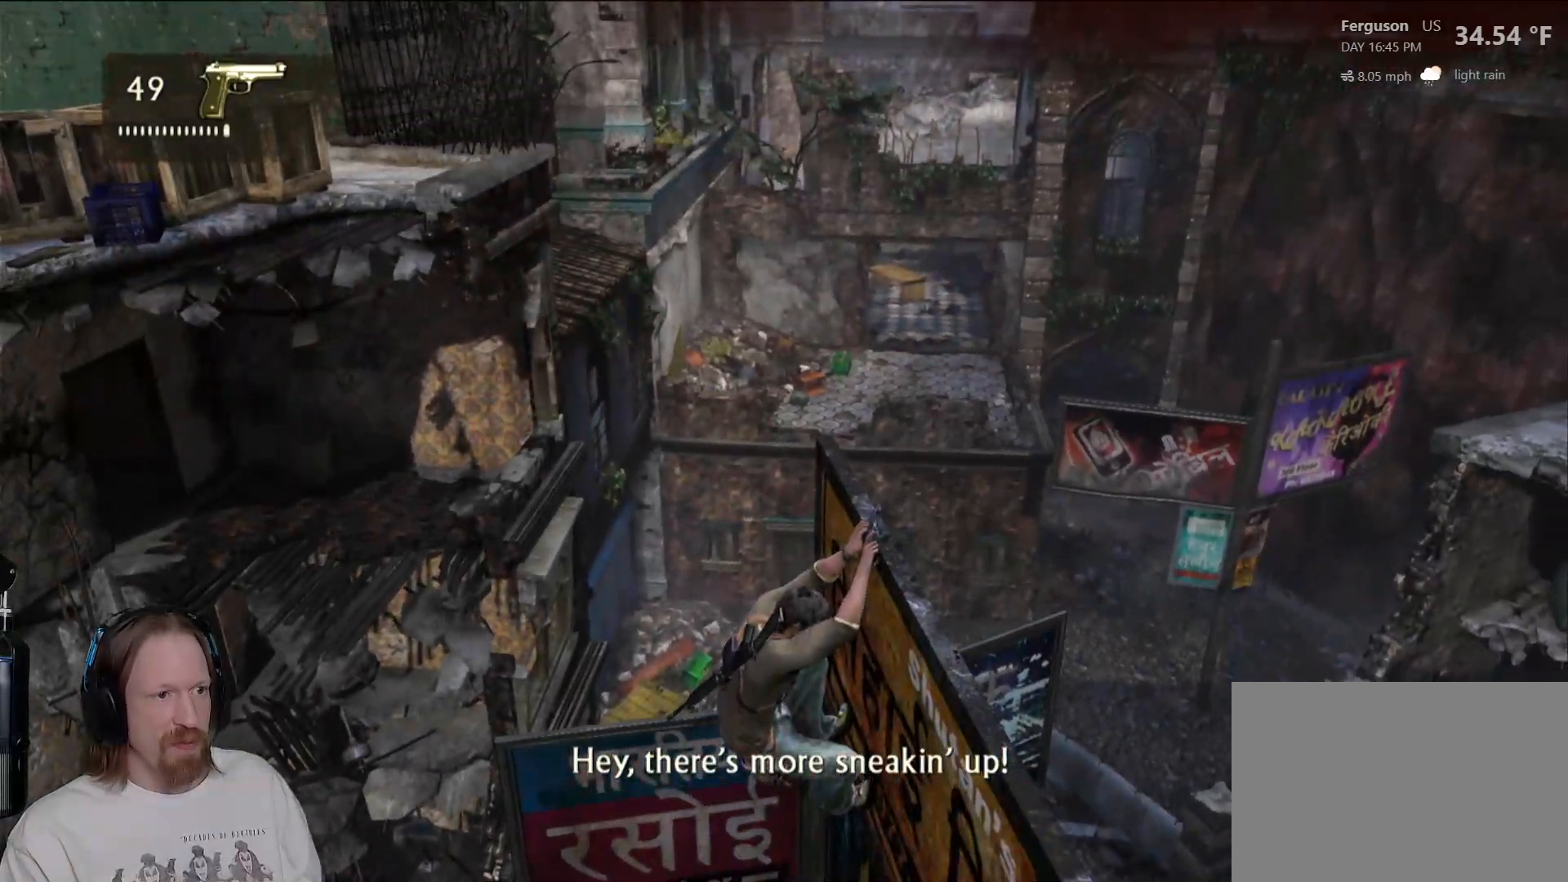
{"buttons": [], "left_stick": "center", "right_stick": "right", "events": [[267, "right_stick", "right"]]}
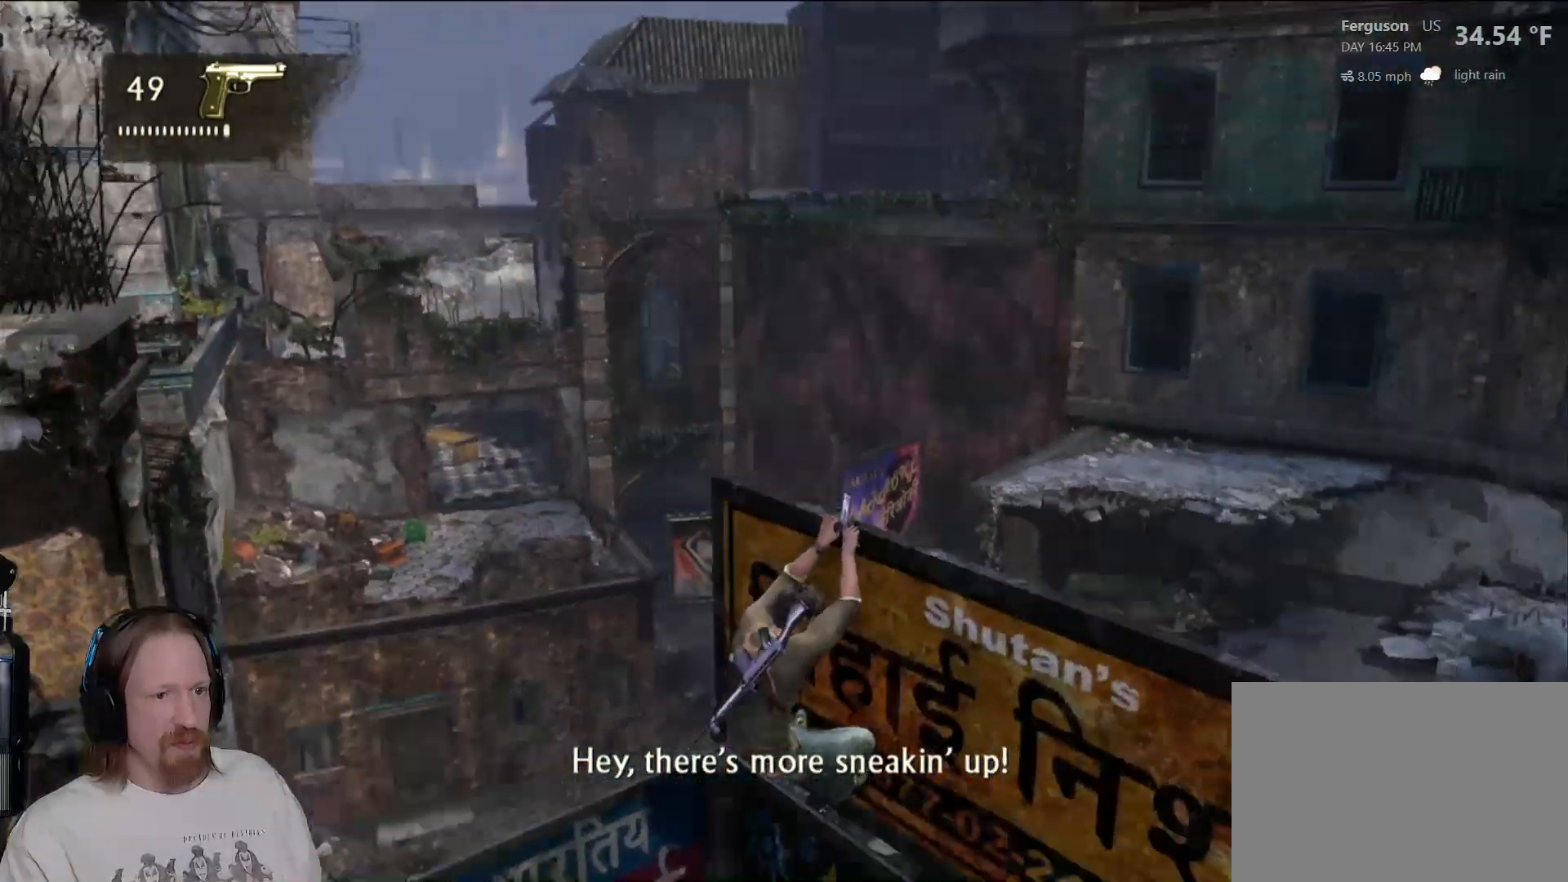
{"buttons": [], "left_stick": "center", "right_stick": "right", "events": [[117, "right_stick", "center"], [300, "right_stick", "right"]]}
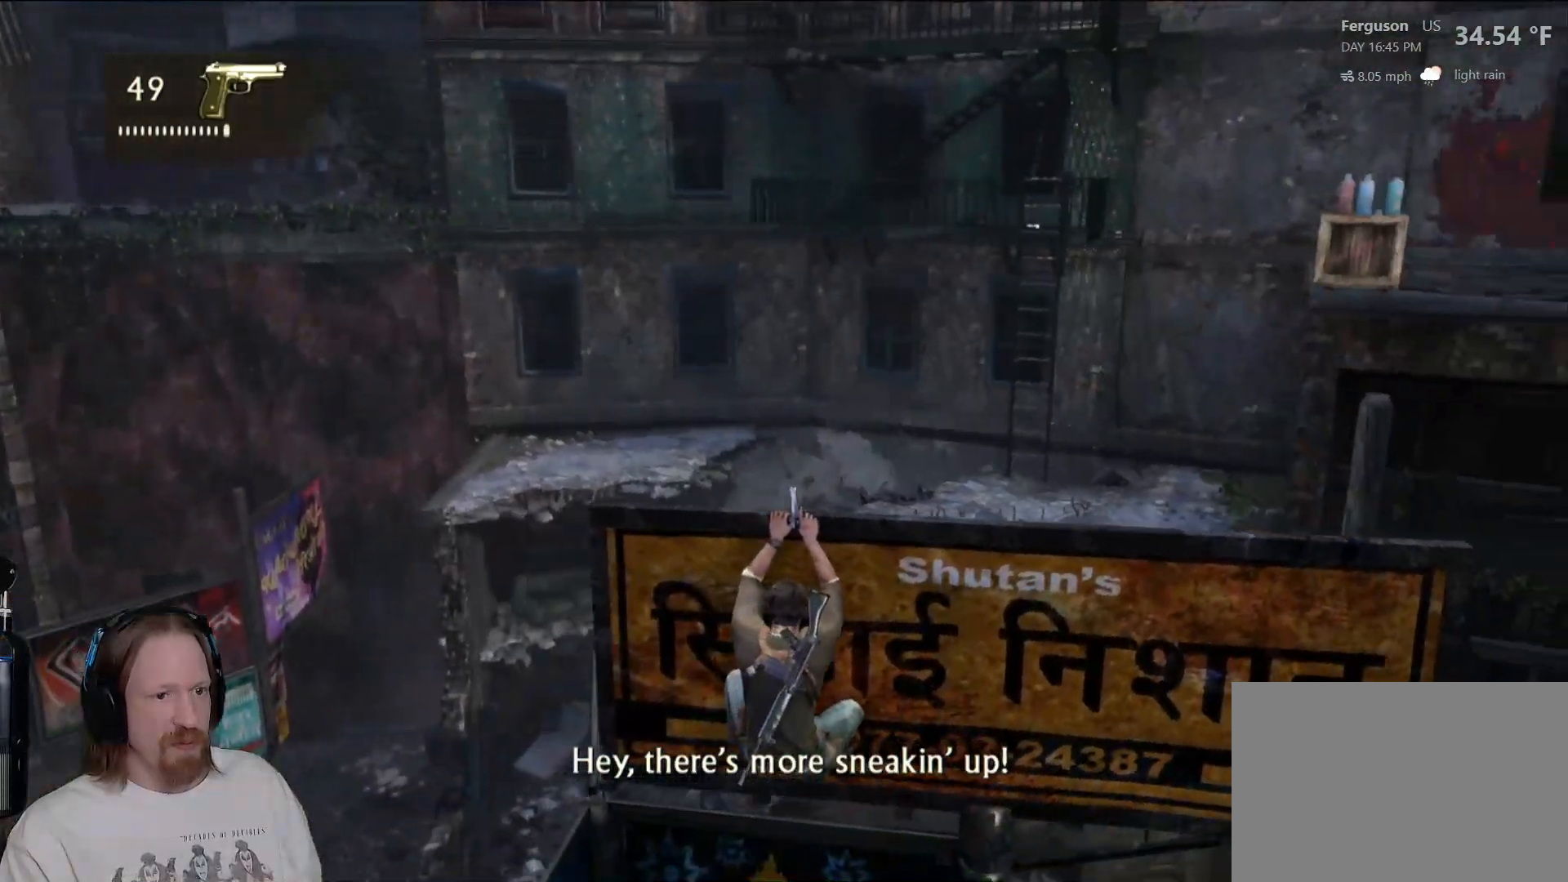
{"buttons": [], "left_stick": "center", "right_stick": "right", "events": []}
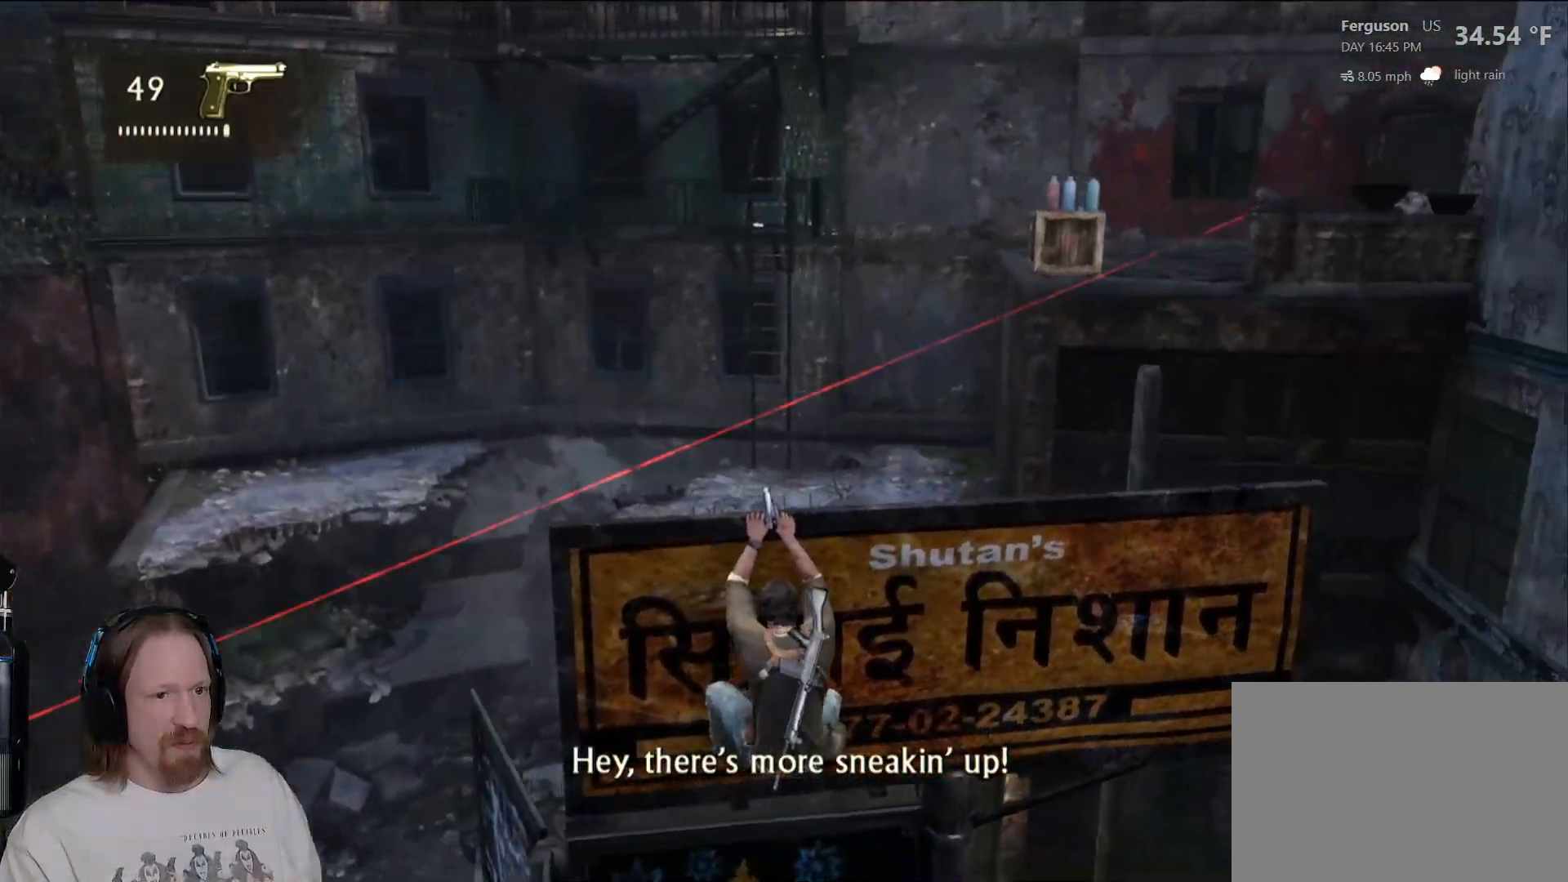
{"buttons": [], "left_stick": "center", "right_stick": "up", "events": [[267, "right_stick", "center"], [417, "right_stick", "up"]]}
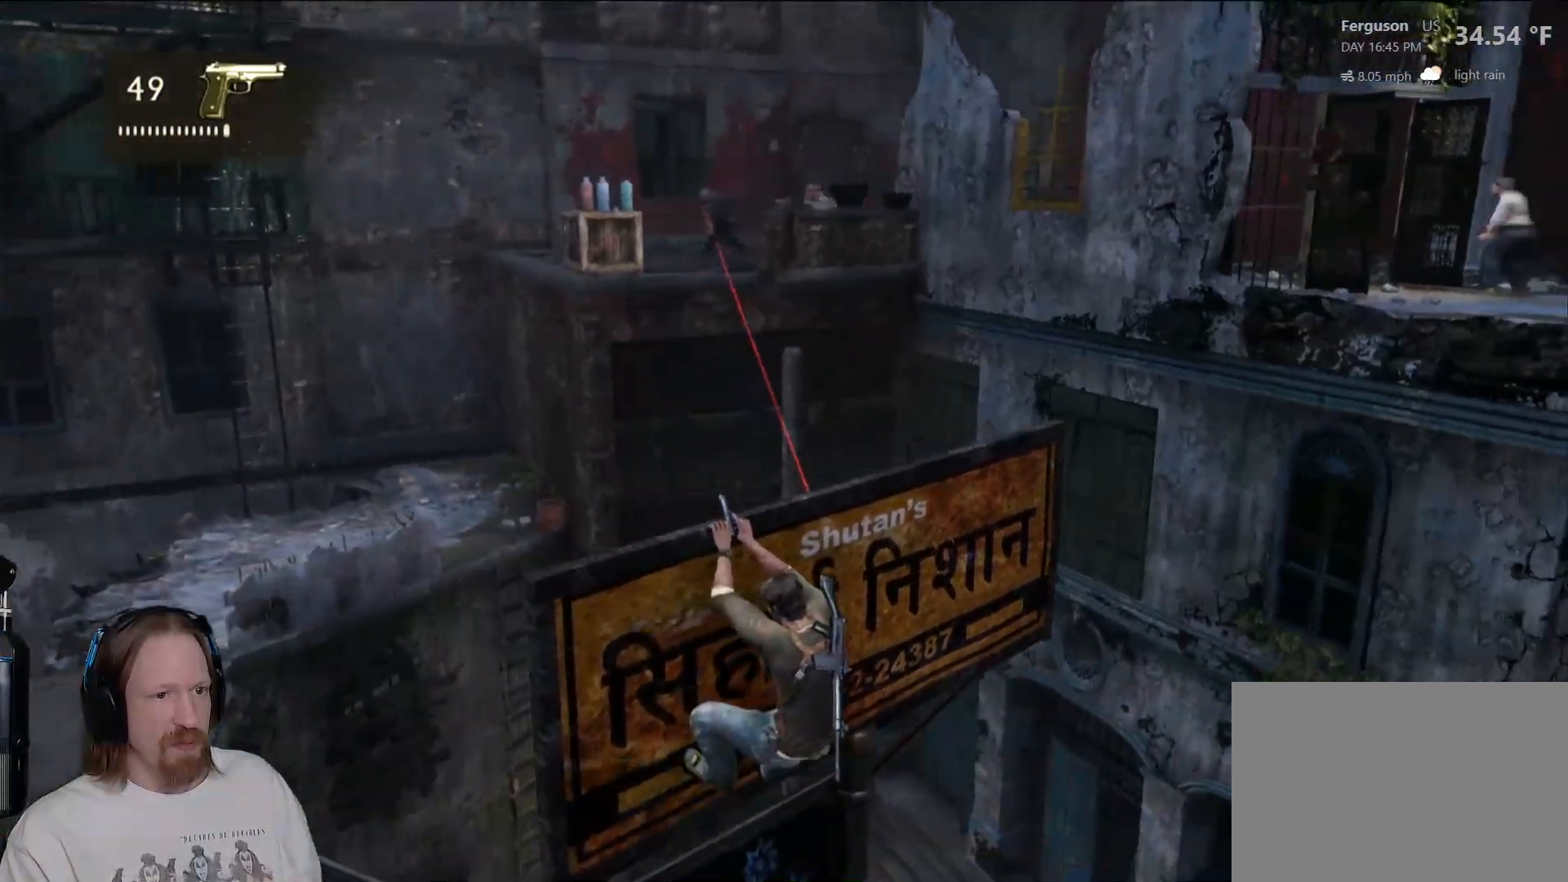
{"buttons": [], "left_stick": "center", "right_stick": "up-left", "events": [[67, "right_stick", "center"], [317, "right_stick", "up-left"]]}
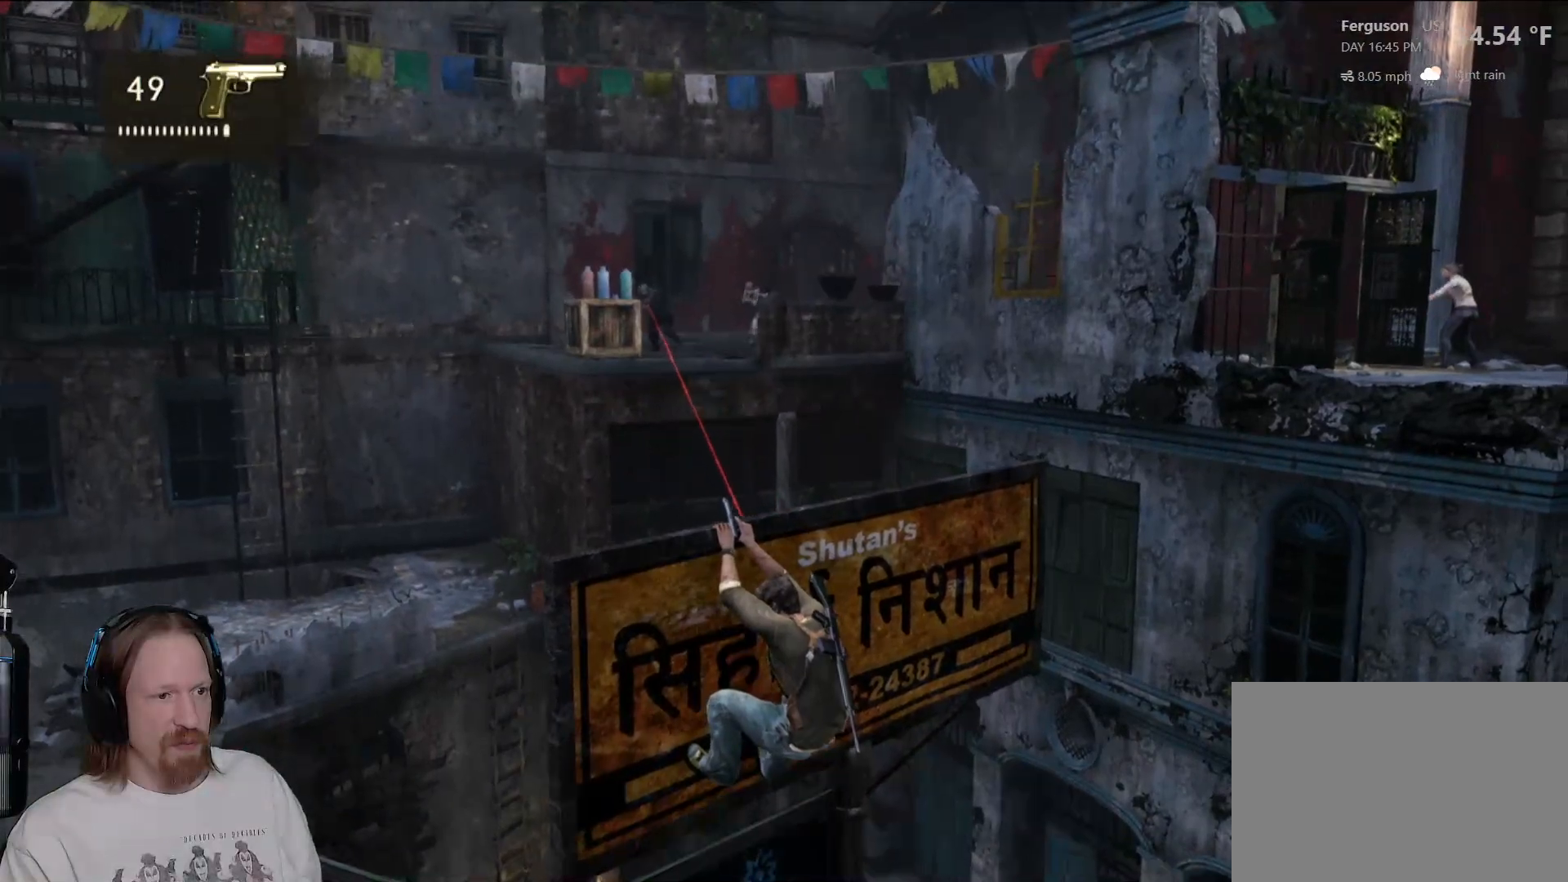
{"buttons": [], "left_stick": "center", "right_stick": "down-right", "events": [[33, "right_stick", "center"], [300, "right_stick", "down"], [383, "right_stick", "down-right"]]}
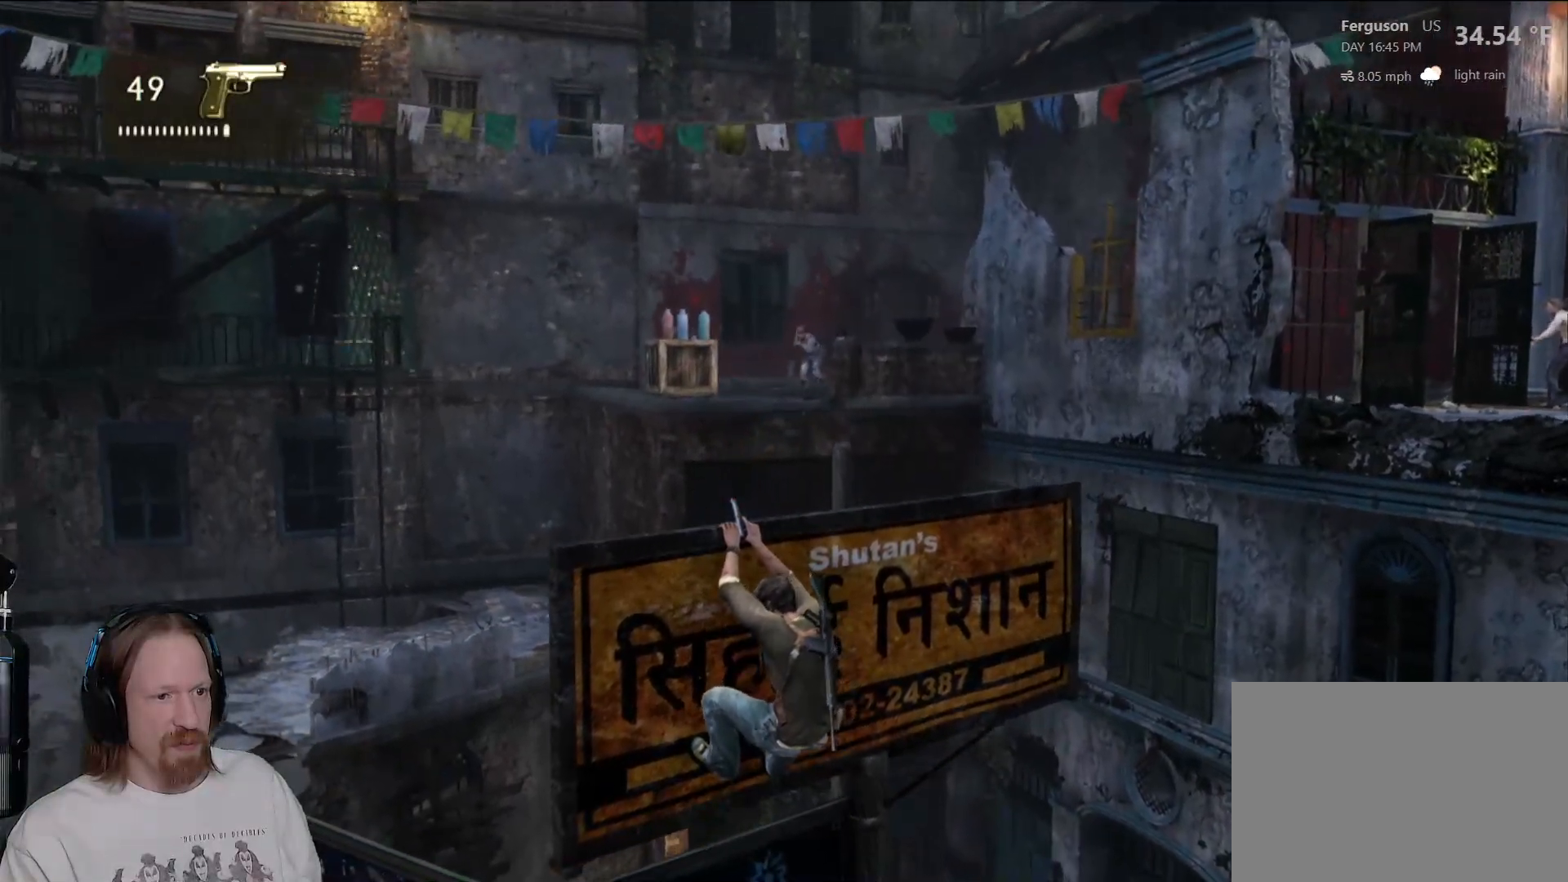
{"buttons": [], "left_stick": "down-left", "right_stick": "right", "events": [[17, "right_stick", "center"], [117, "left_stick", "left"], [267, "left_stick", "down-left"], [450, "right_stick", "right"]]}
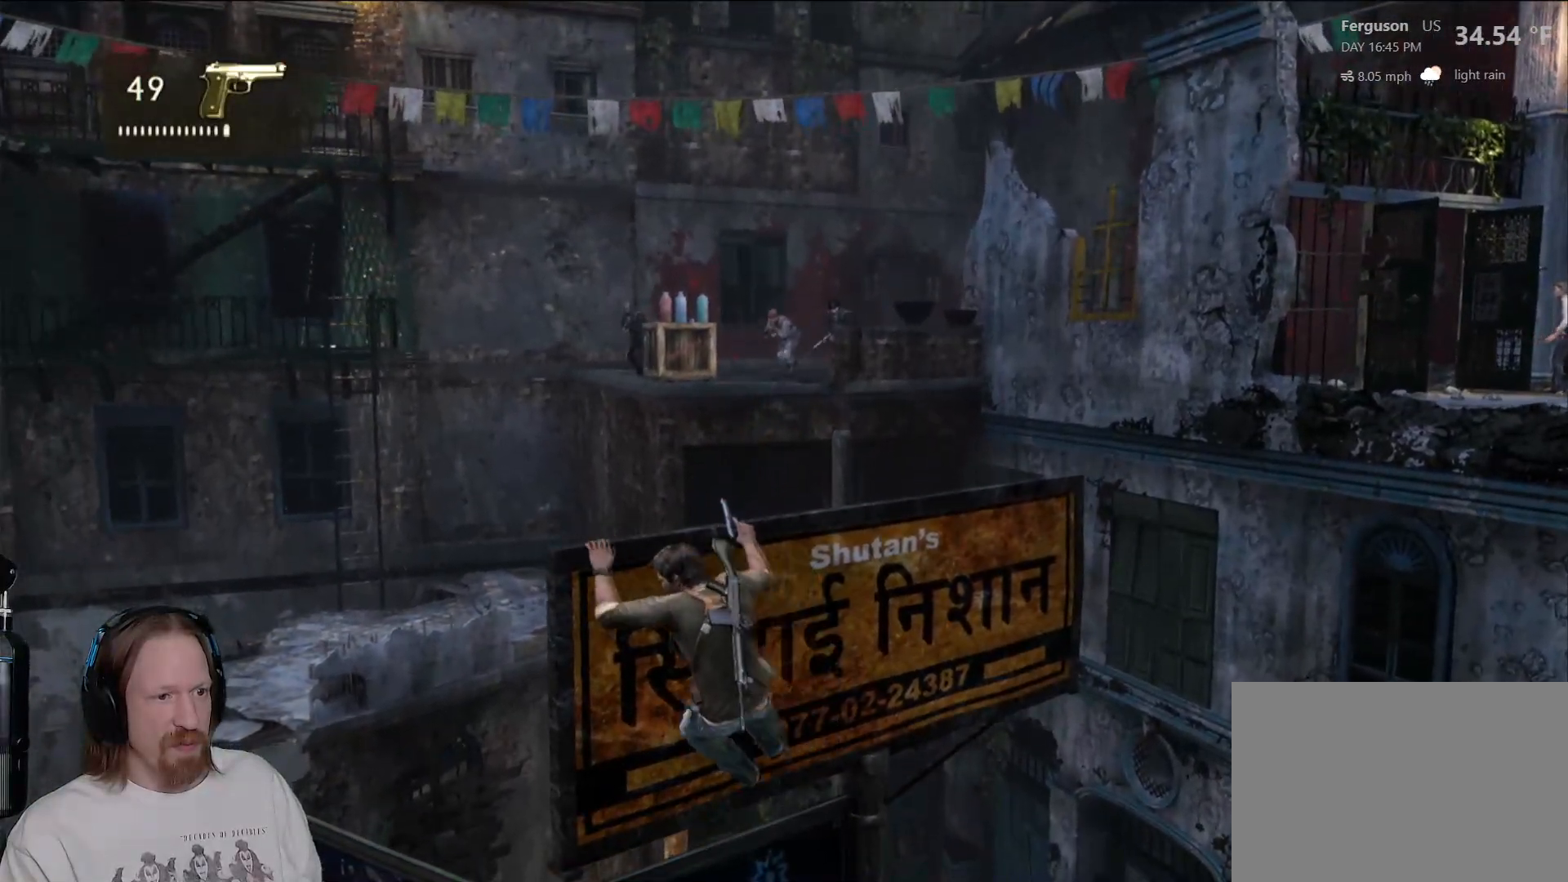
{"buttons": [], "left_stick": "center", "right_stick": "up", "events": [[117, "left_stick", "center"], [167, "right_stick", "center"], [483, "right_stick", "up"]]}
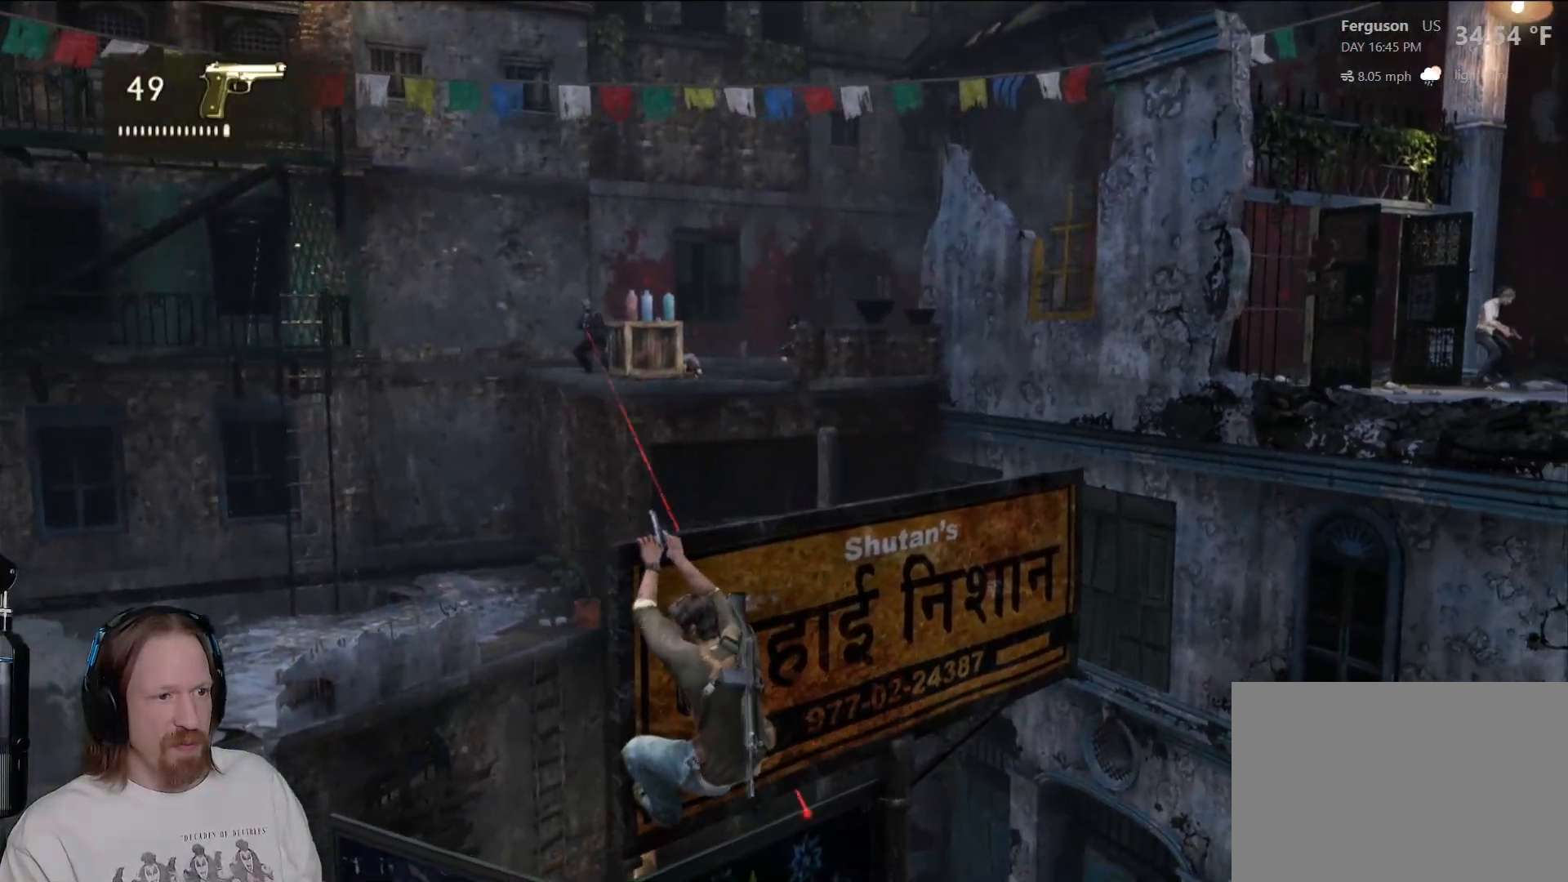
{"buttons": [], "left_stick": "center", "right_stick": "up-left", "events": [[183, "right_stick", "center"], [483, "right_stick", "up-left"]]}
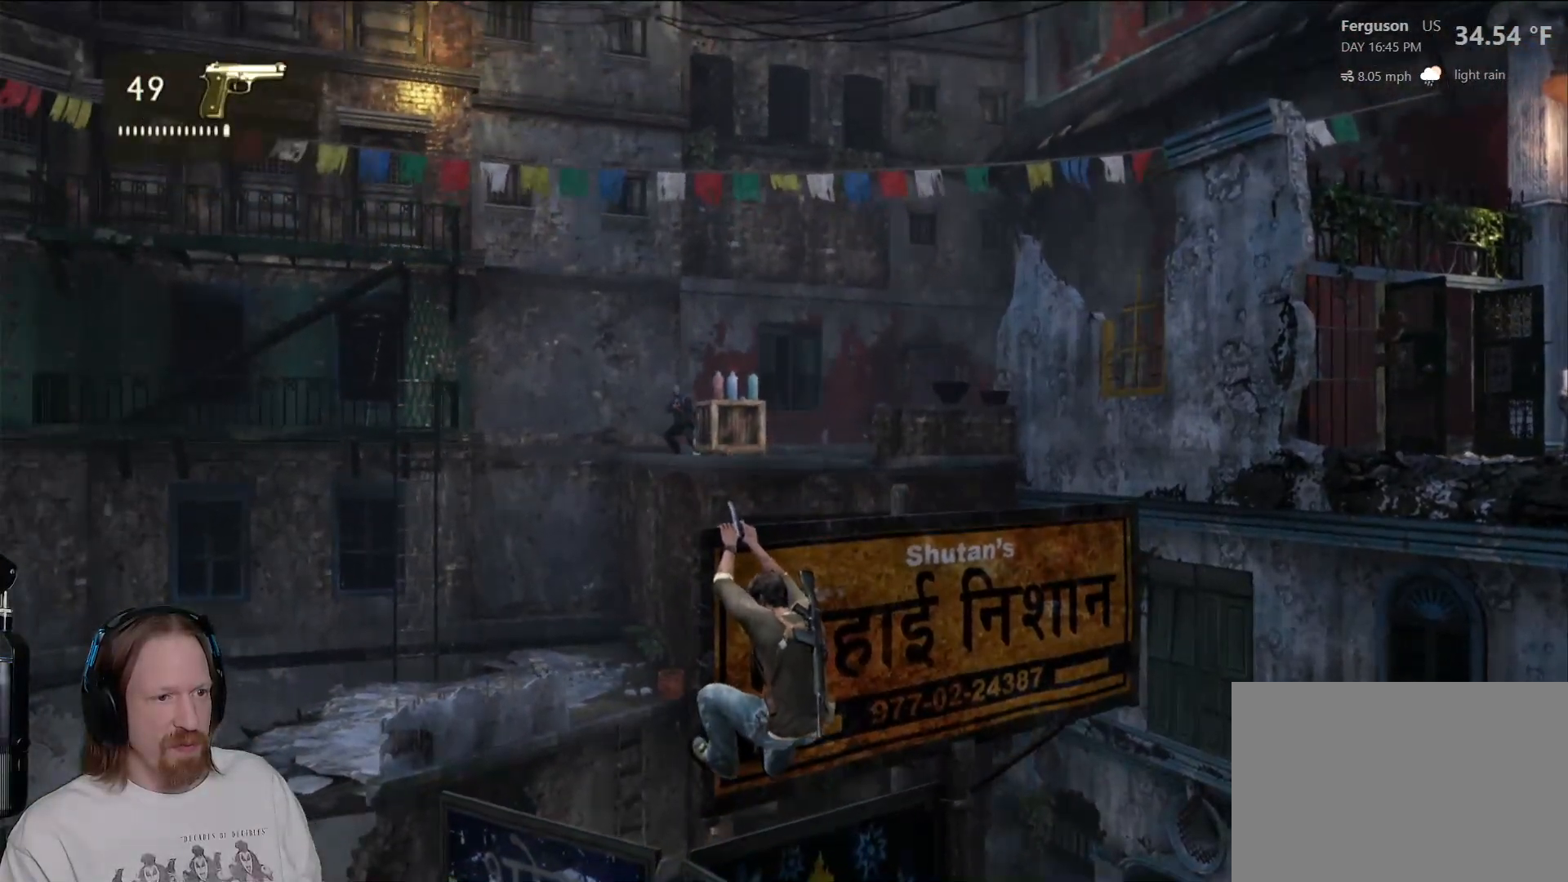
{"buttons": ["L2"], "left_stick": "center", "right_stick": "center", "events": [[83, "right_stick", "center"], [417, "L2", "down"]]}
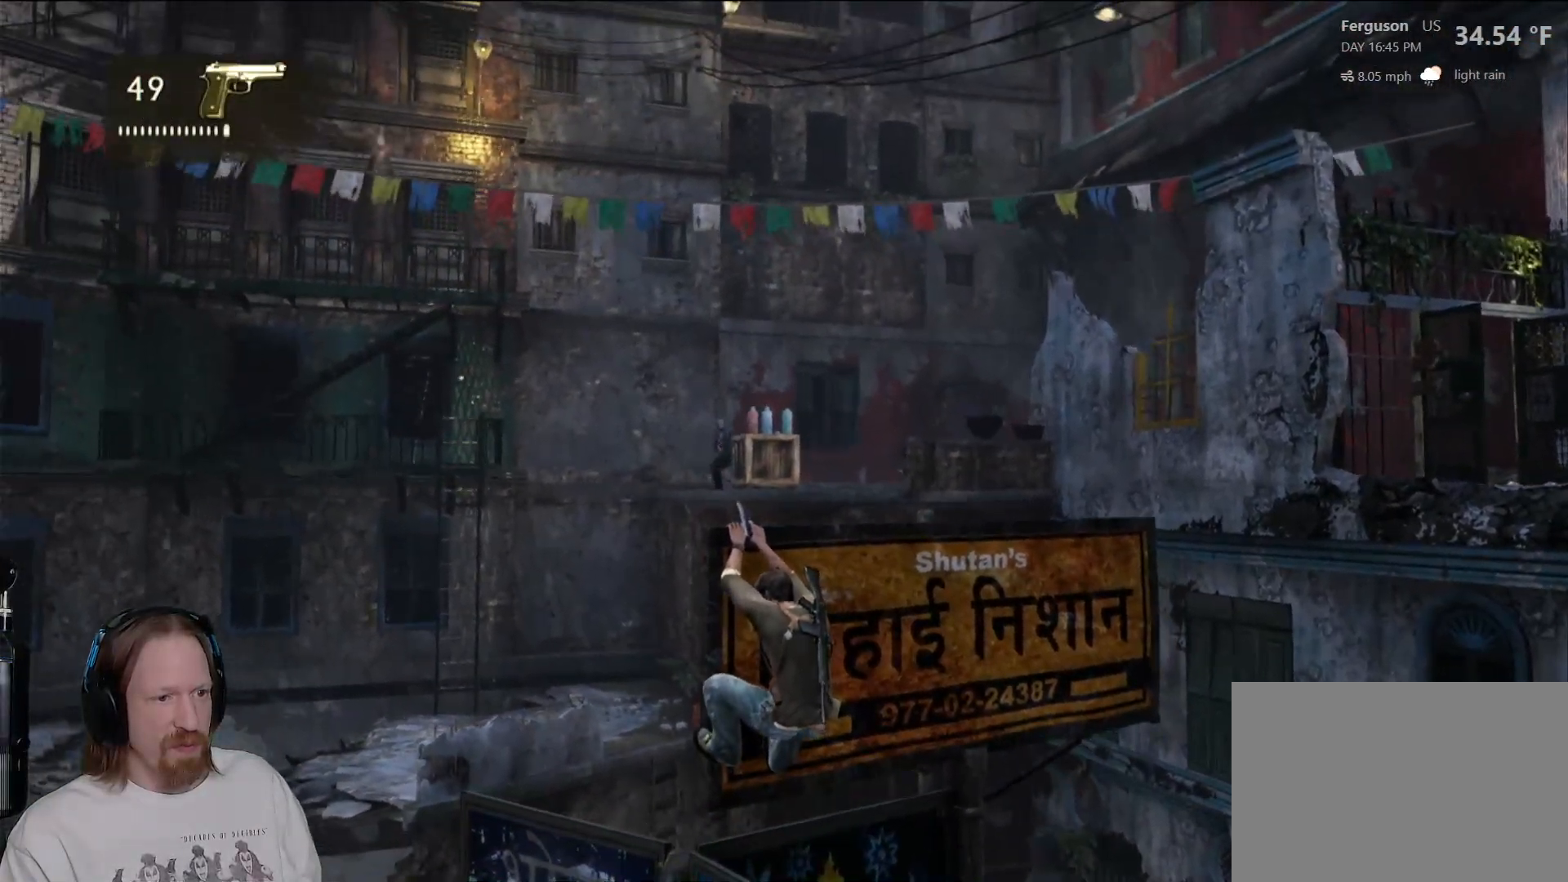
{"buttons": ["L2"], "left_stick": "center", "right_stick": "center", "events": [[317, "right_stick", "up"], [500, "right_stick", "center"]]}
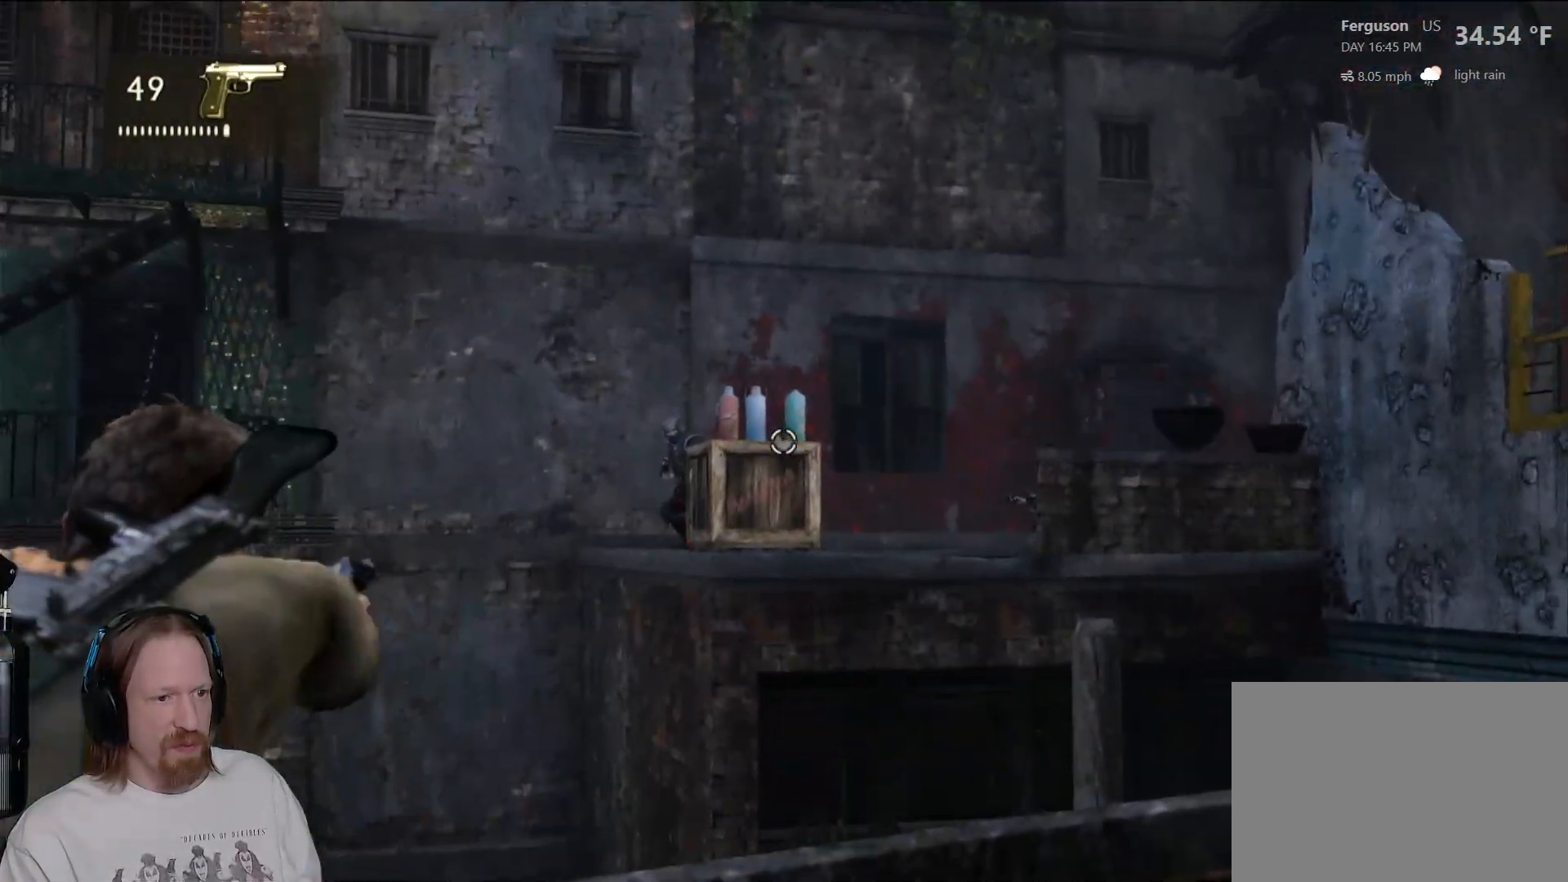
{"buttons": ["L2", "R2"], "left_stick": "center", "right_stick": "center", "events": [[100, "R2", "down"], [233, "R2", "up"], [483, "R2", "down"]]}
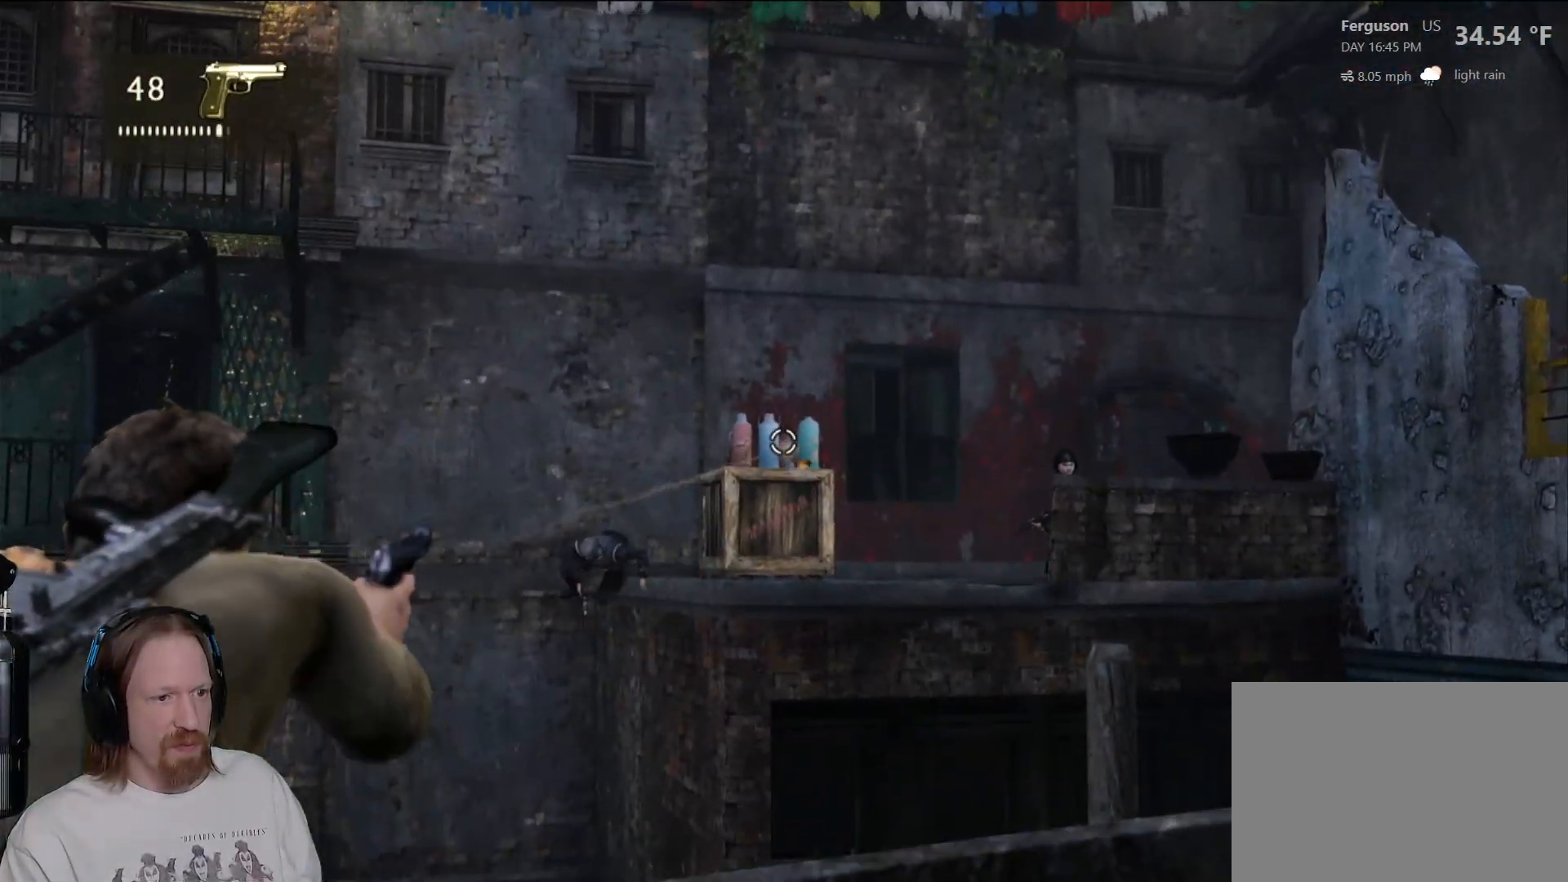
{"buttons": ["L2"], "left_stick": "center", "right_stick": "center", "events": [[100, "R2", "up"], [217, "R2", "down"], [317, "R2", "up"]]}
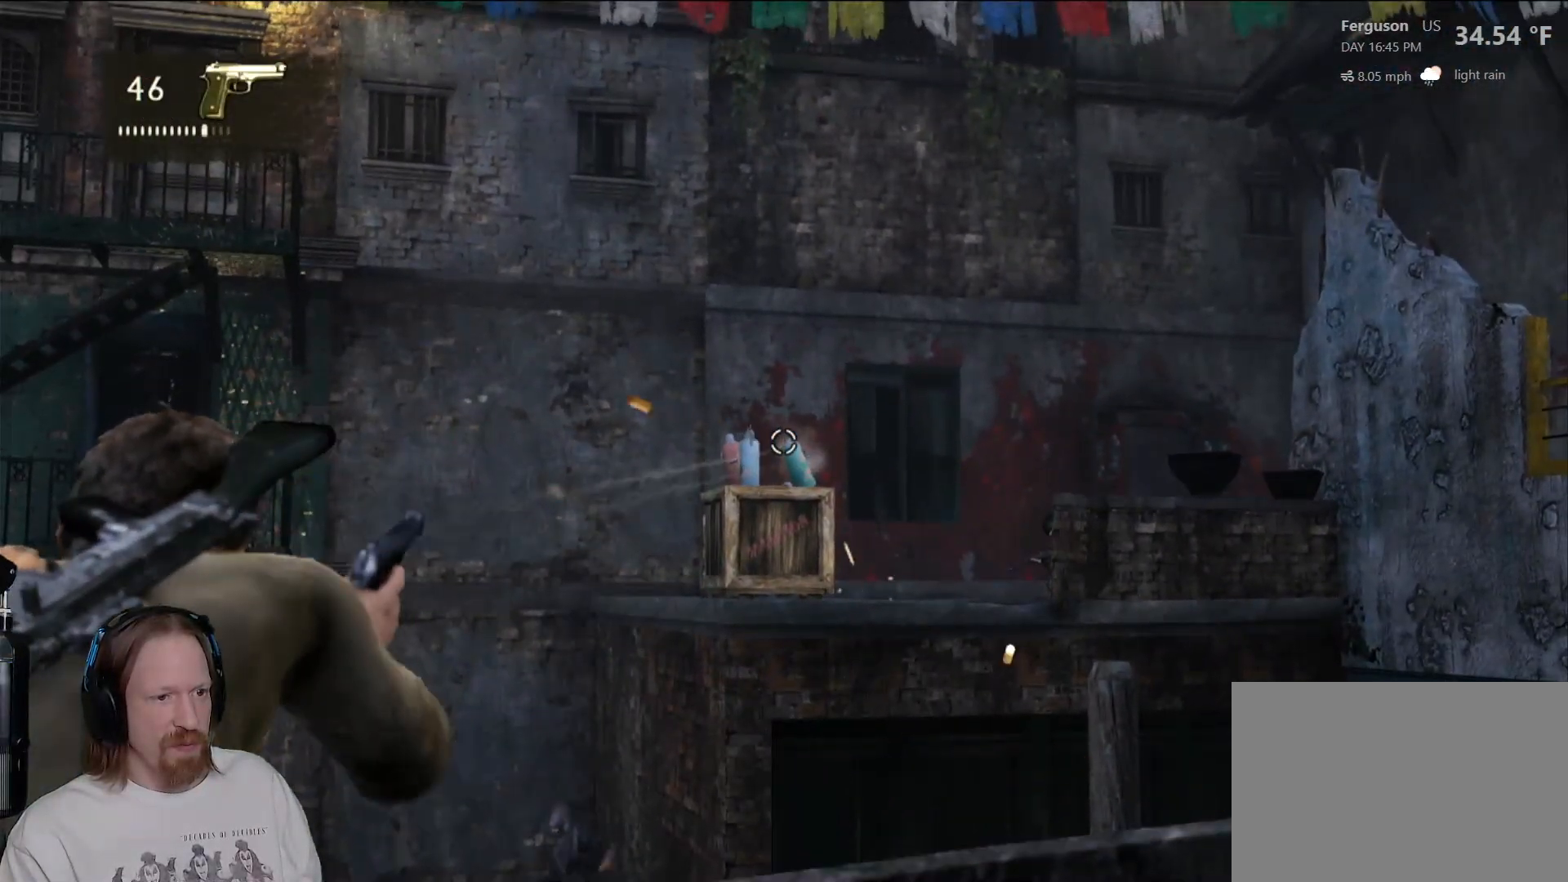
{"buttons": ["L2", "R2"], "left_stick": "center", "right_stick": "center", "events": [[417, "R2", "down"]]}
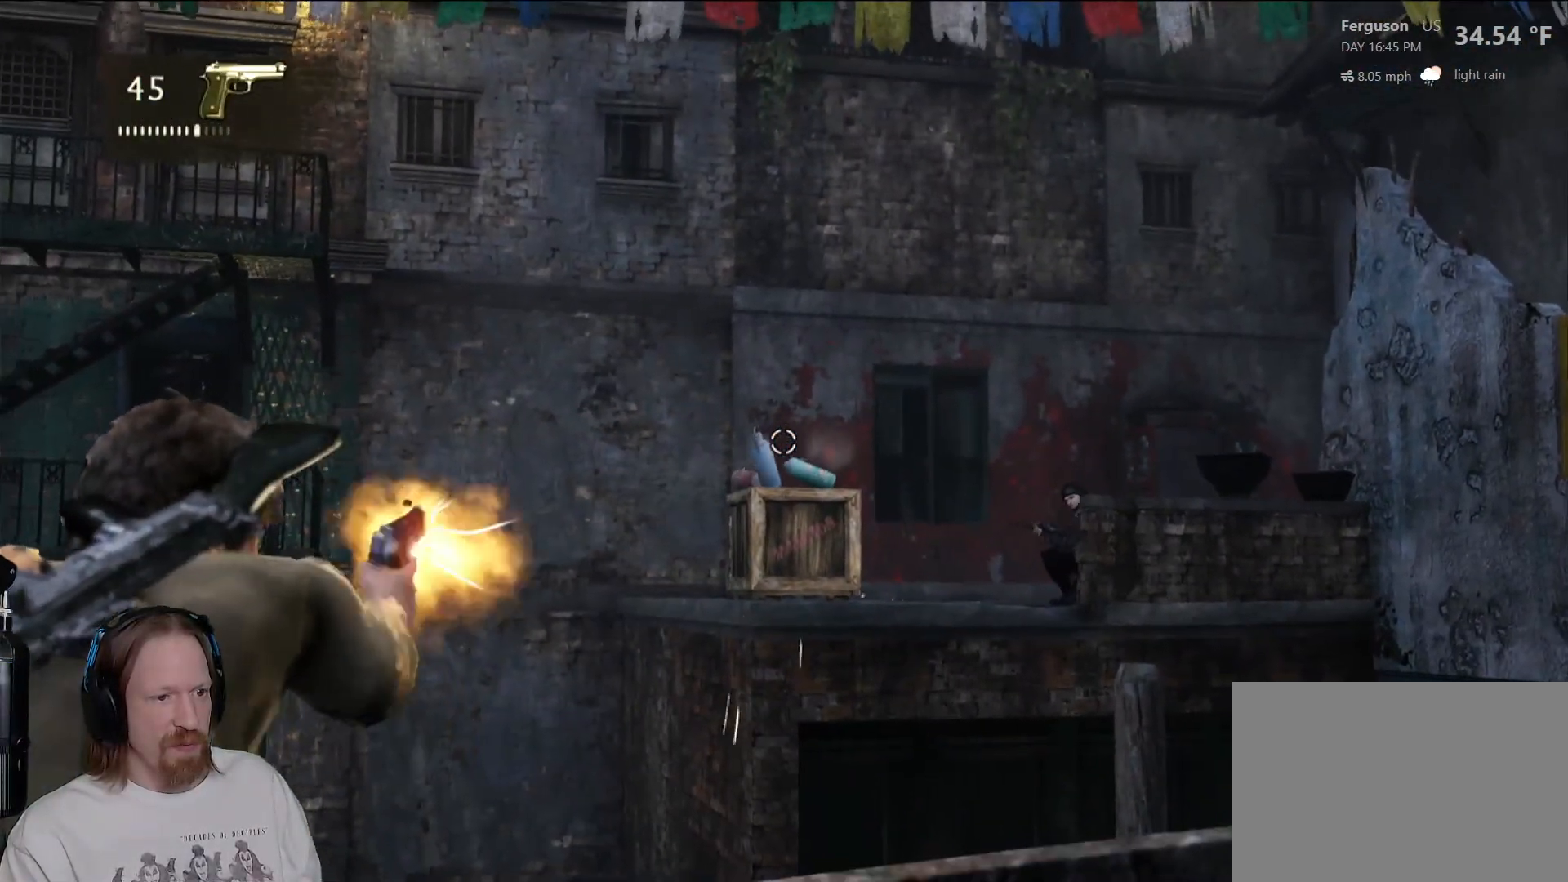
{"buttons": ["L2", "R2"], "left_stick": "center", "right_stick": "center", "events": [[100, "R2", "up"], [233, "right_stick", "down"], [383, "right_stick", "center"], [450, "R2", "down"]]}